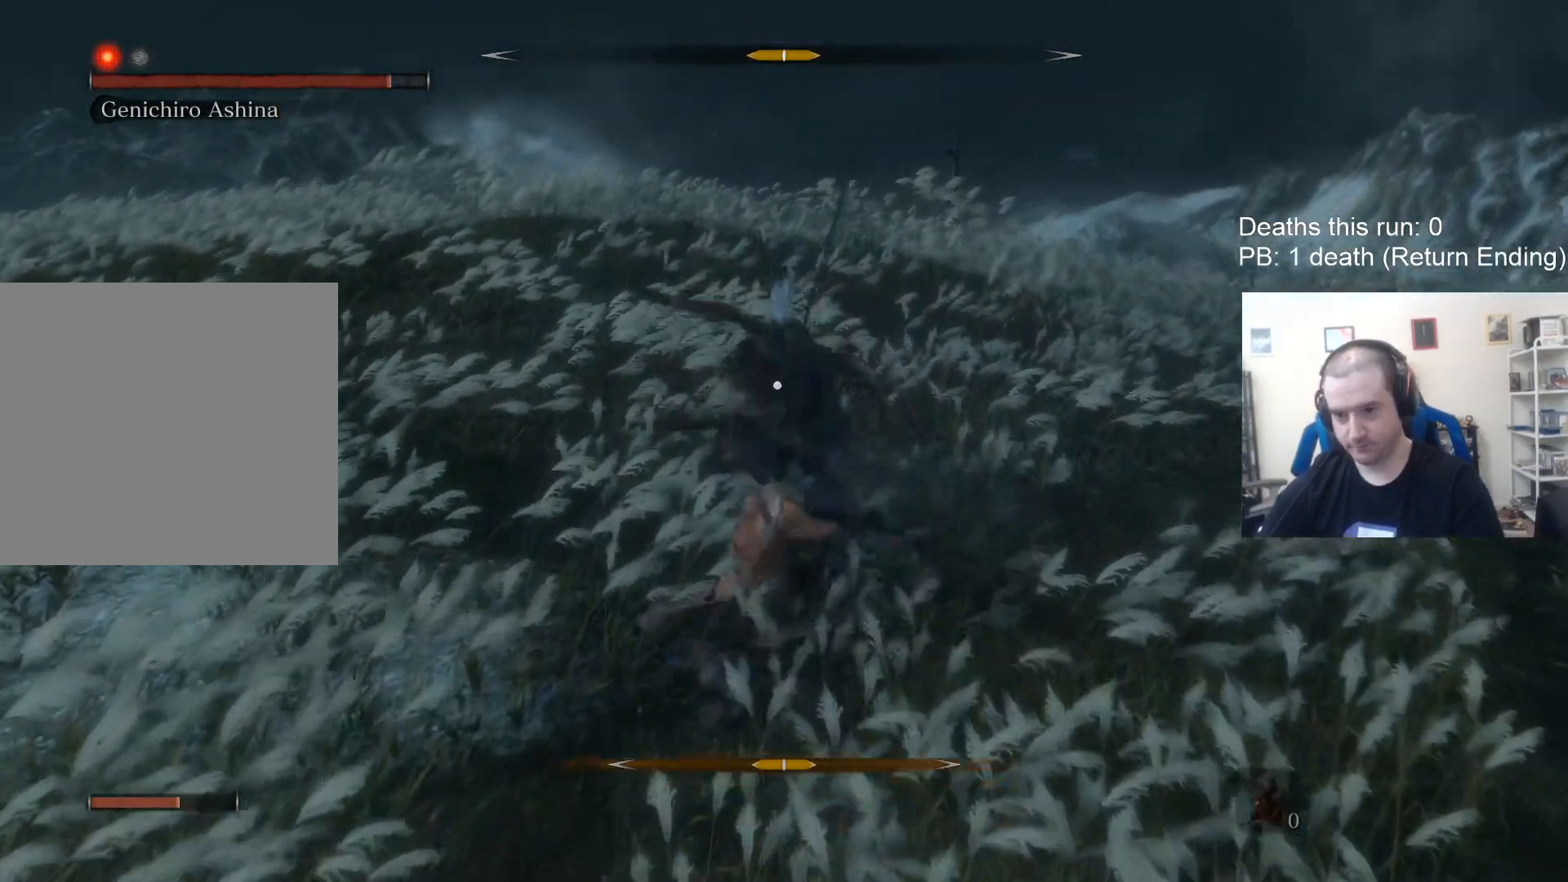
Gameplay with a controller (Xbox layout); each line is a JSON object with the inputs held at the frame after it. "events" lists button and stick changes between this image and that frame as [ms after this image, input, new state], when the widget could be followed in between.
{"buttons": [], "left_stick": "up", "right_stick": "center", "events": [[33, "R1", "down"], [133, "R1", "up"], [133, "left_stick", "center"], [150, "R1", "down"], [383, "R1", "up"], [433, "left_stick", "up"]]}
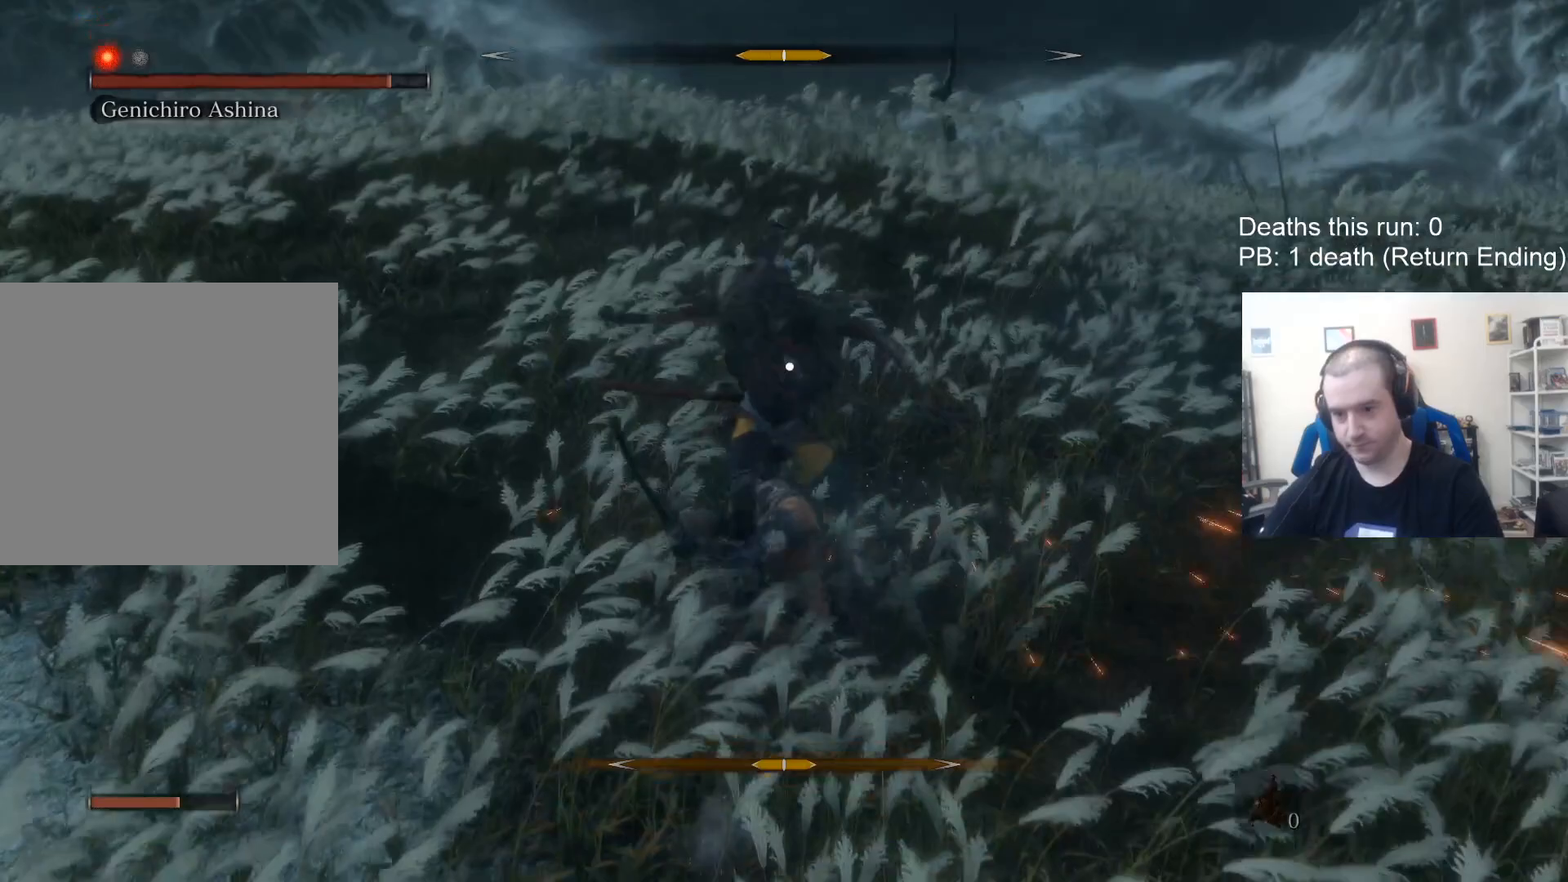
{"buttons": [], "left_stick": "up", "right_stick": "center", "events": [[117, "L1", "down"], [233, "L3", "down"], [450, "L3", "up"], [483, "L1", "up"]]}
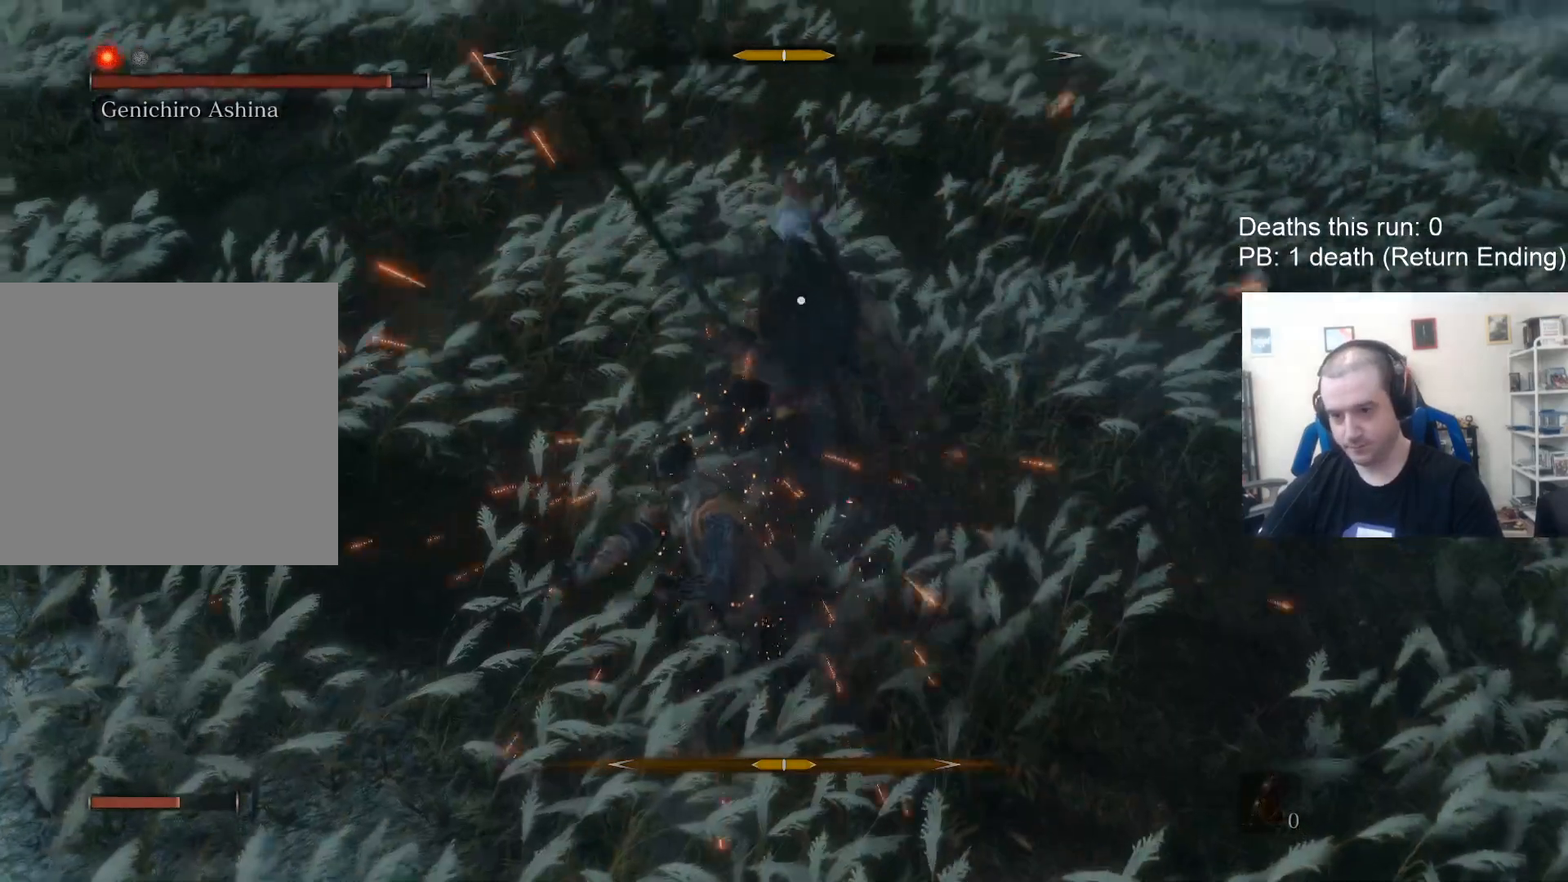
{"buttons": [], "left_stick": "up", "right_stick": "center", "events": [[150, "L1", "down"], [200, "left_stick", "up-right"], [283, "L1", "up"], [350, "left_stick", "up-left"], [450, "left_stick", "up"]]}
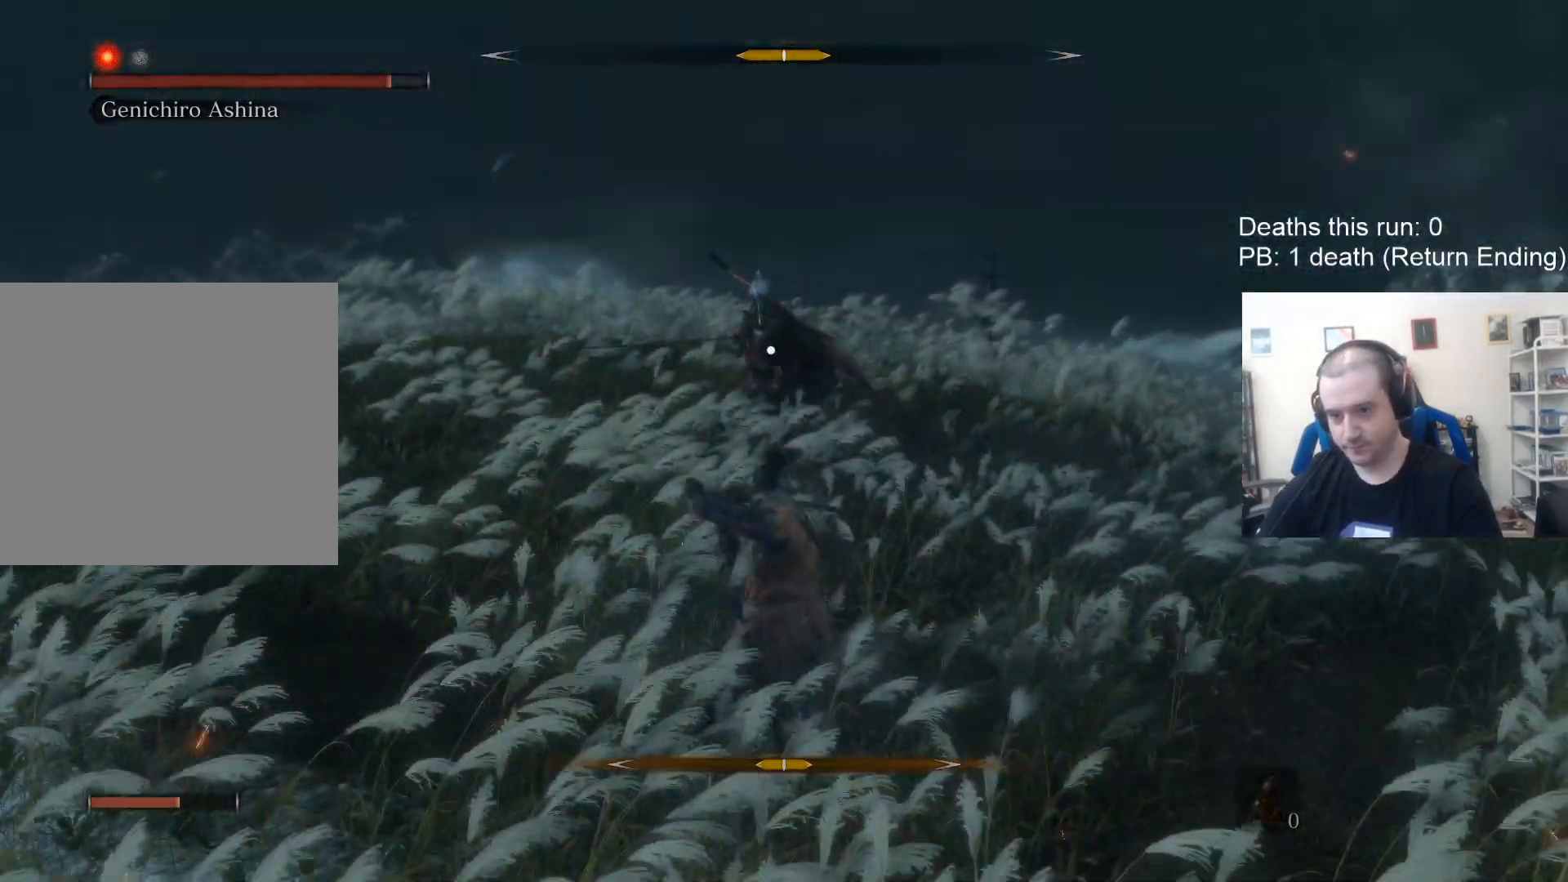
{"buttons": [], "left_stick": "up-right", "right_stick": "center", "events": [[133, "left_stick", "up-right"]]}
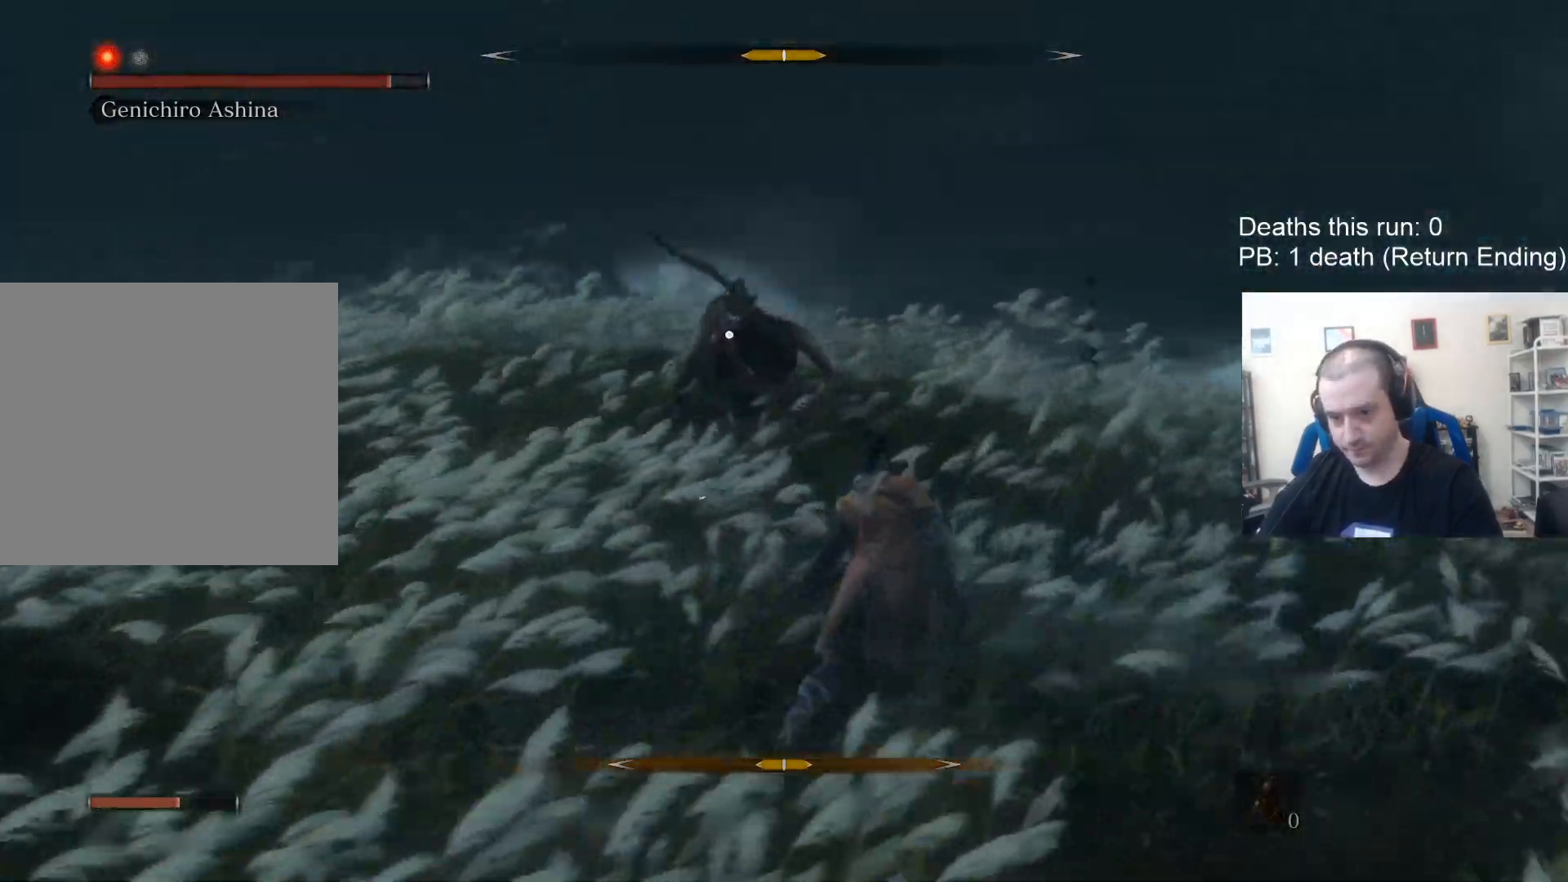
{"buttons": [], "left_stick": "up", "right_stick": "center", "events": [[117, "left_stick", "up"], [317, "R1", "down"], [450, "R1", "up"]]}
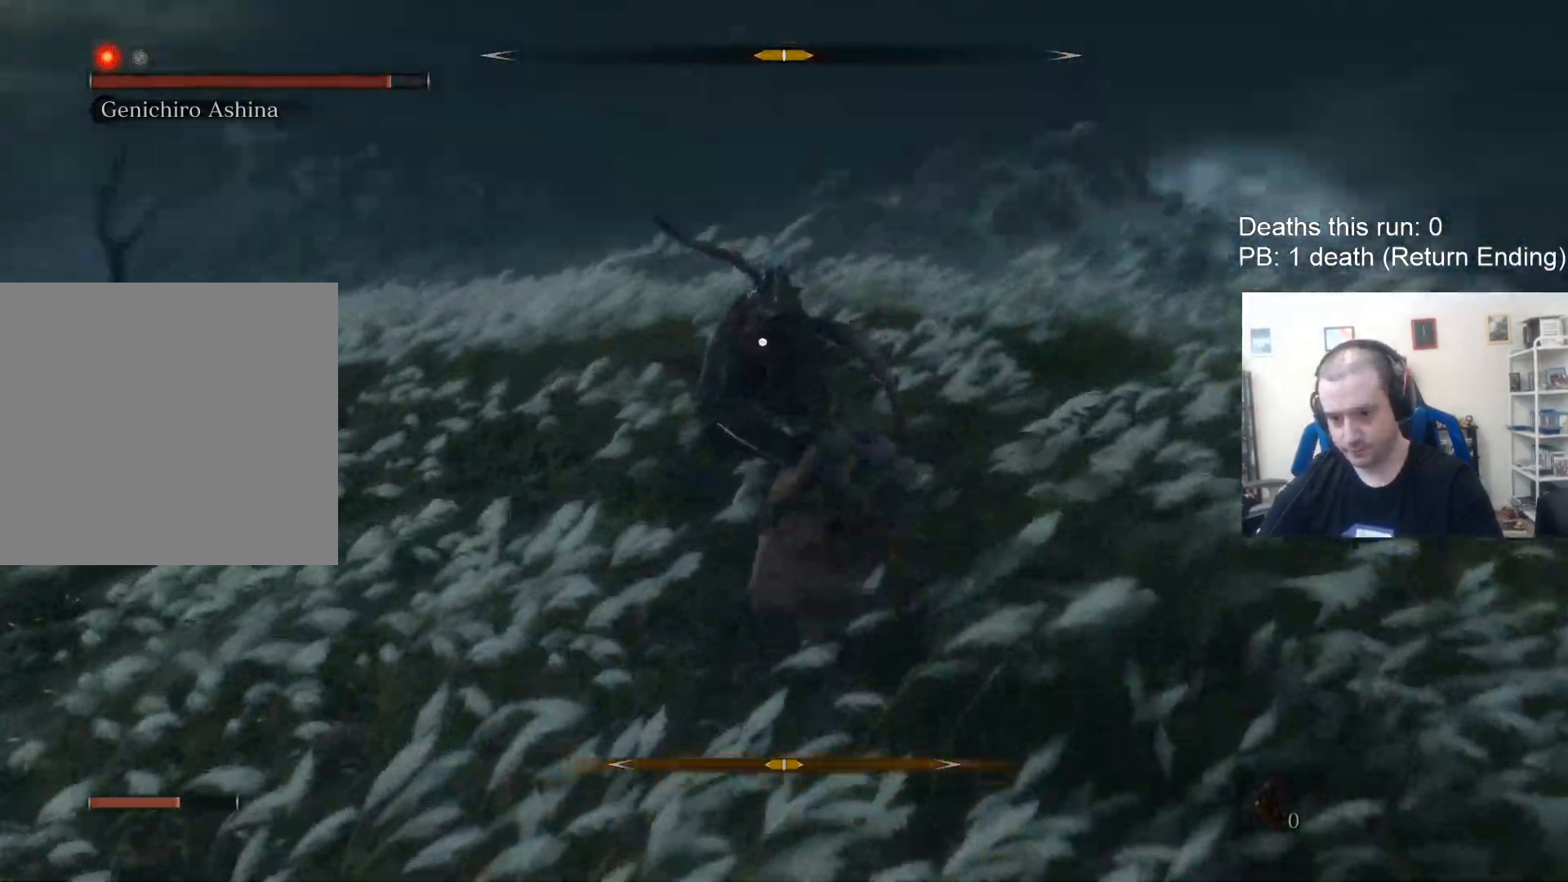
{"buttons": ["R1"], "left_stick": "up", "right_stick": "center", "events": [[150, "R1", "down"], [217, "R1", "up"], [300, "R1", "down"], [383, "R1", "up"], [417, "R1", "down"]]}
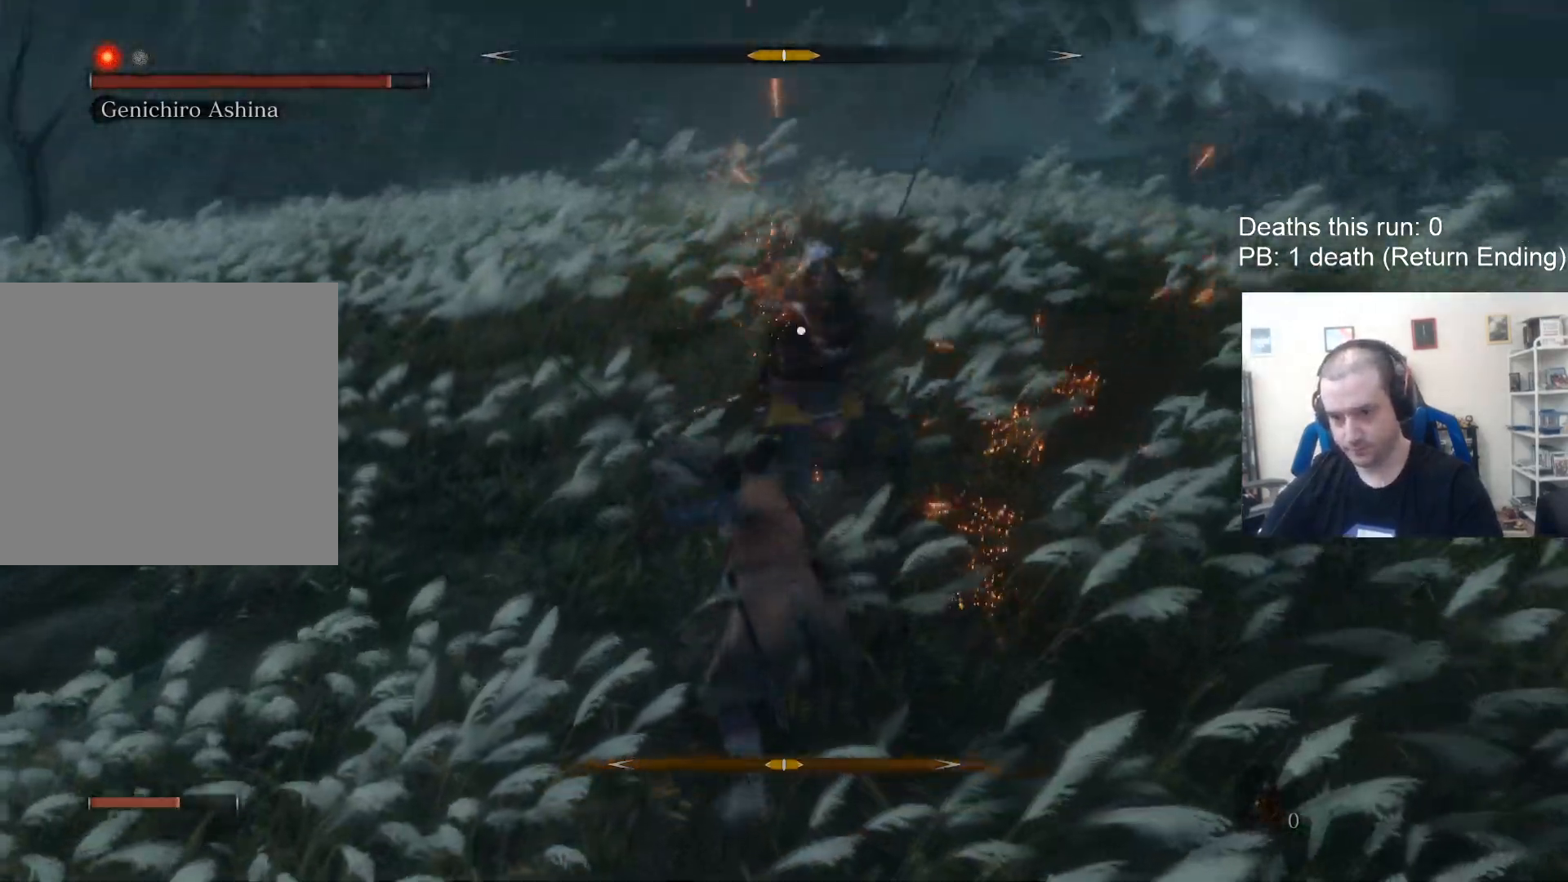
{"buttons": ["L1"], "left_stick": "up", "right_stick": "center", "events": [[83, "R1", "up"], [350, "L1", "down"]]}
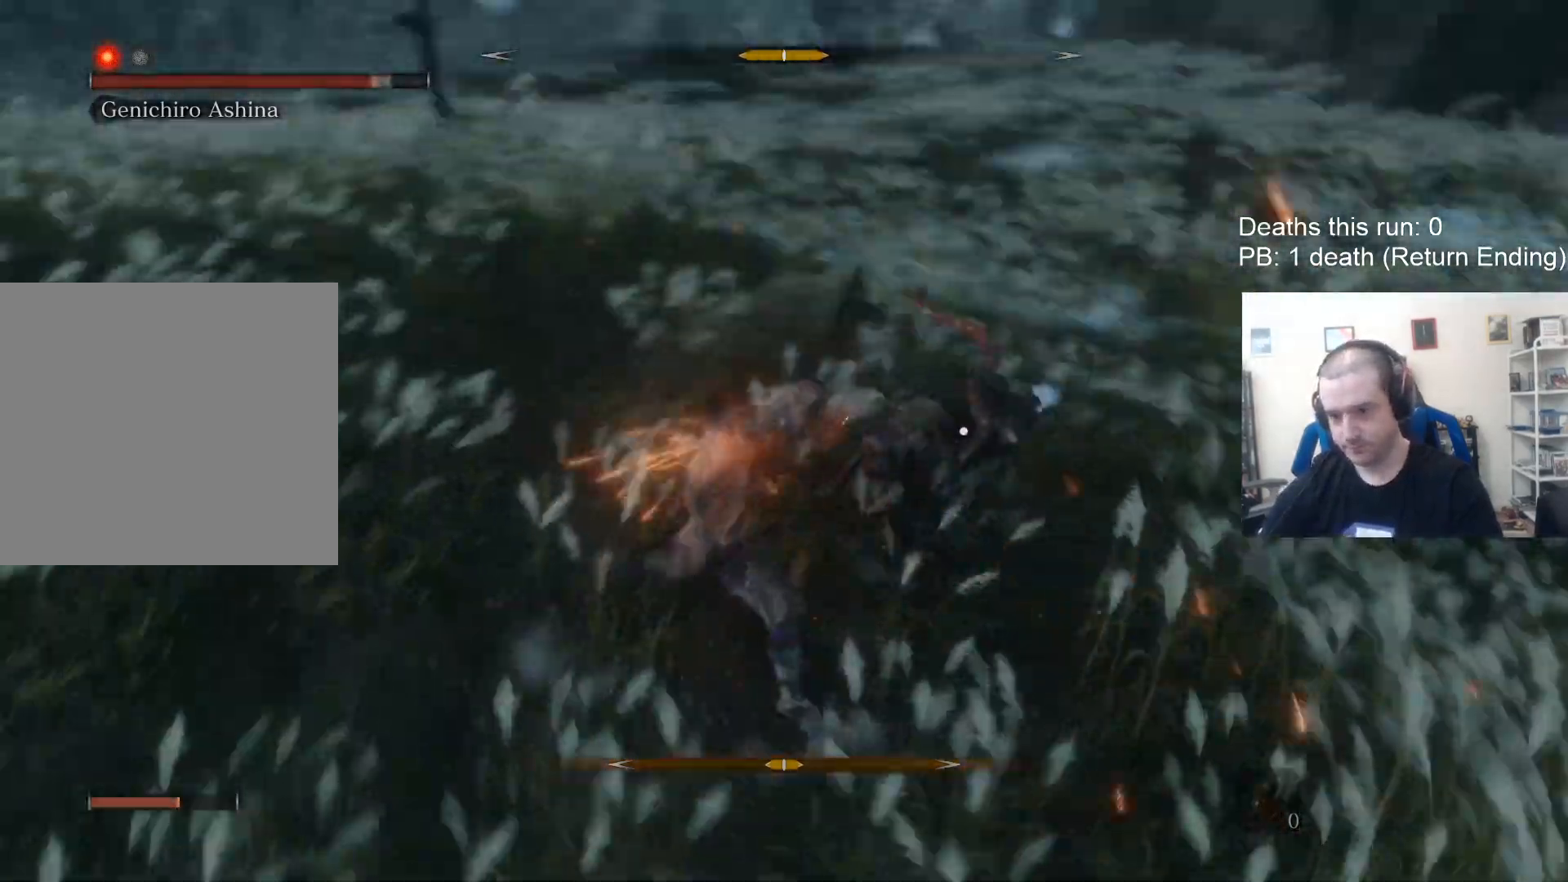
{"buttons": [], "left_stick": "up", "right_stick": "center", "events": [[200, "left_stick", "up-left"], [233, "L1", "up"], [300, "left_stick", "up"]]}
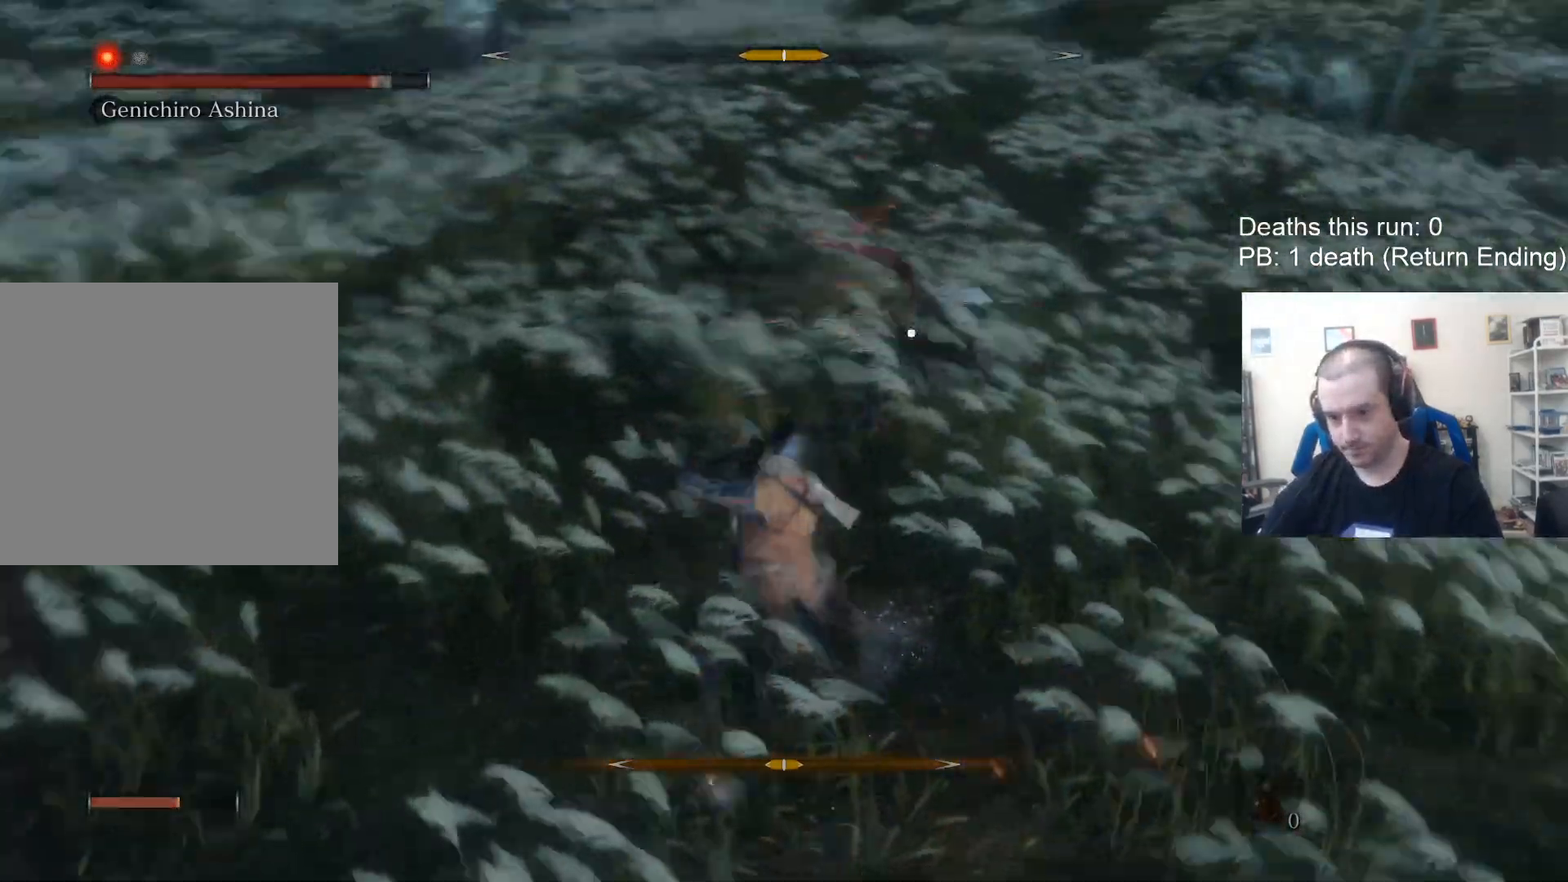
{"buttons": [], "left_stick": "up", "right_stick": "center", "events": [[17, "left_stick", "right"], [100, "left_stick", "center"], [150, "left_stick", "up"], [367, "left_stick", "center"], [433, "left_stick", "up"]]}
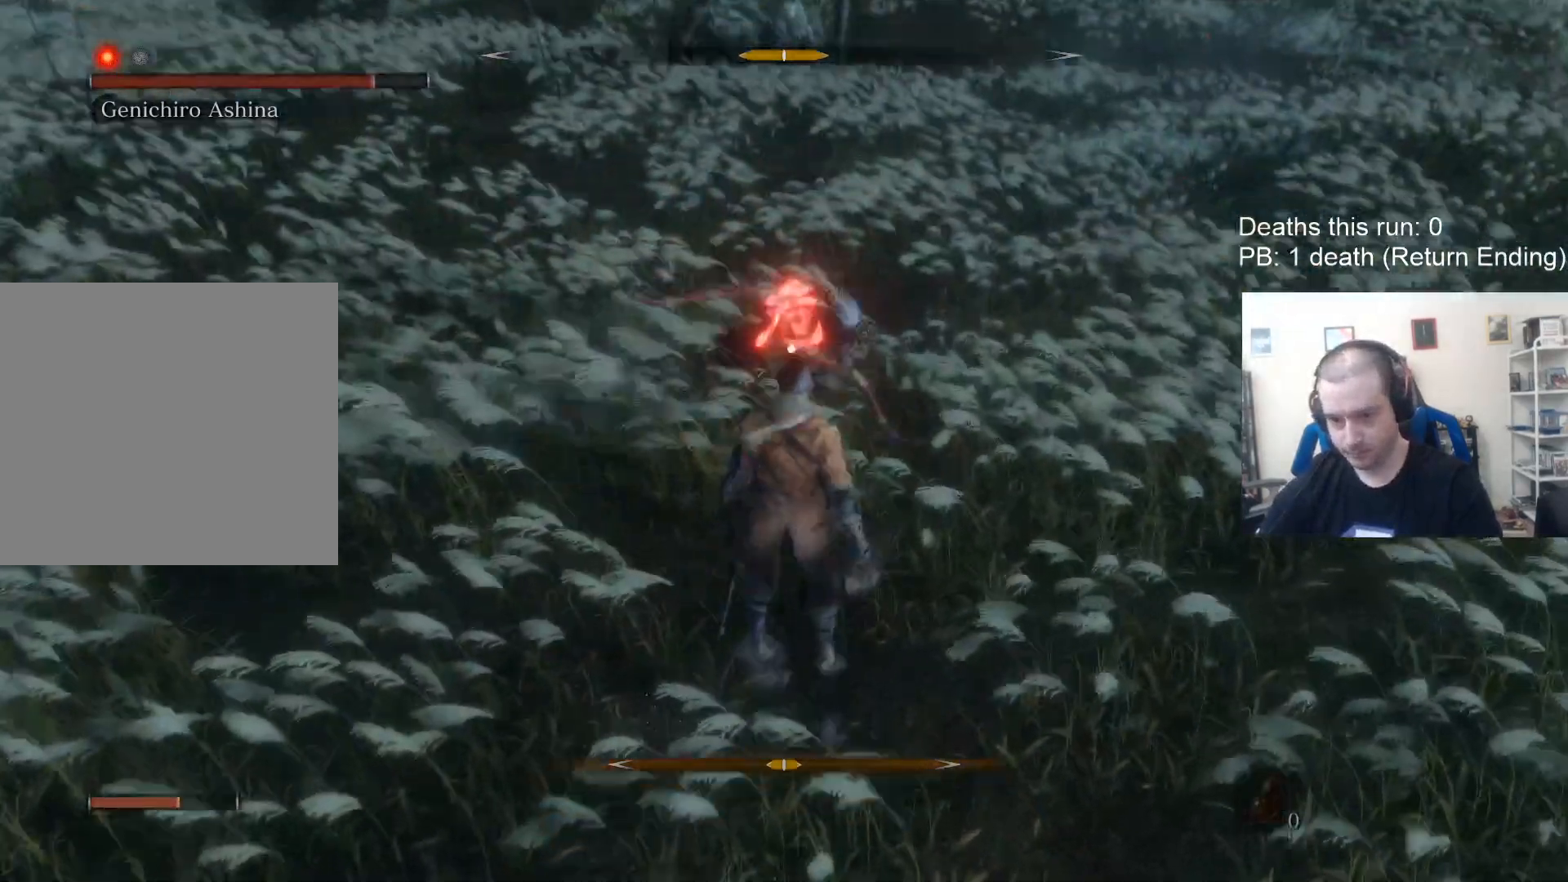
{"buttons": ["A", "L3"], "left_stick": "up-left", "right_stick": "center", "events": [[33, "A", "down"], [250, "left_stick", "up-left"], [283, "L3", "down"], [400, "A", "up"], [500, "A", "down"]]}
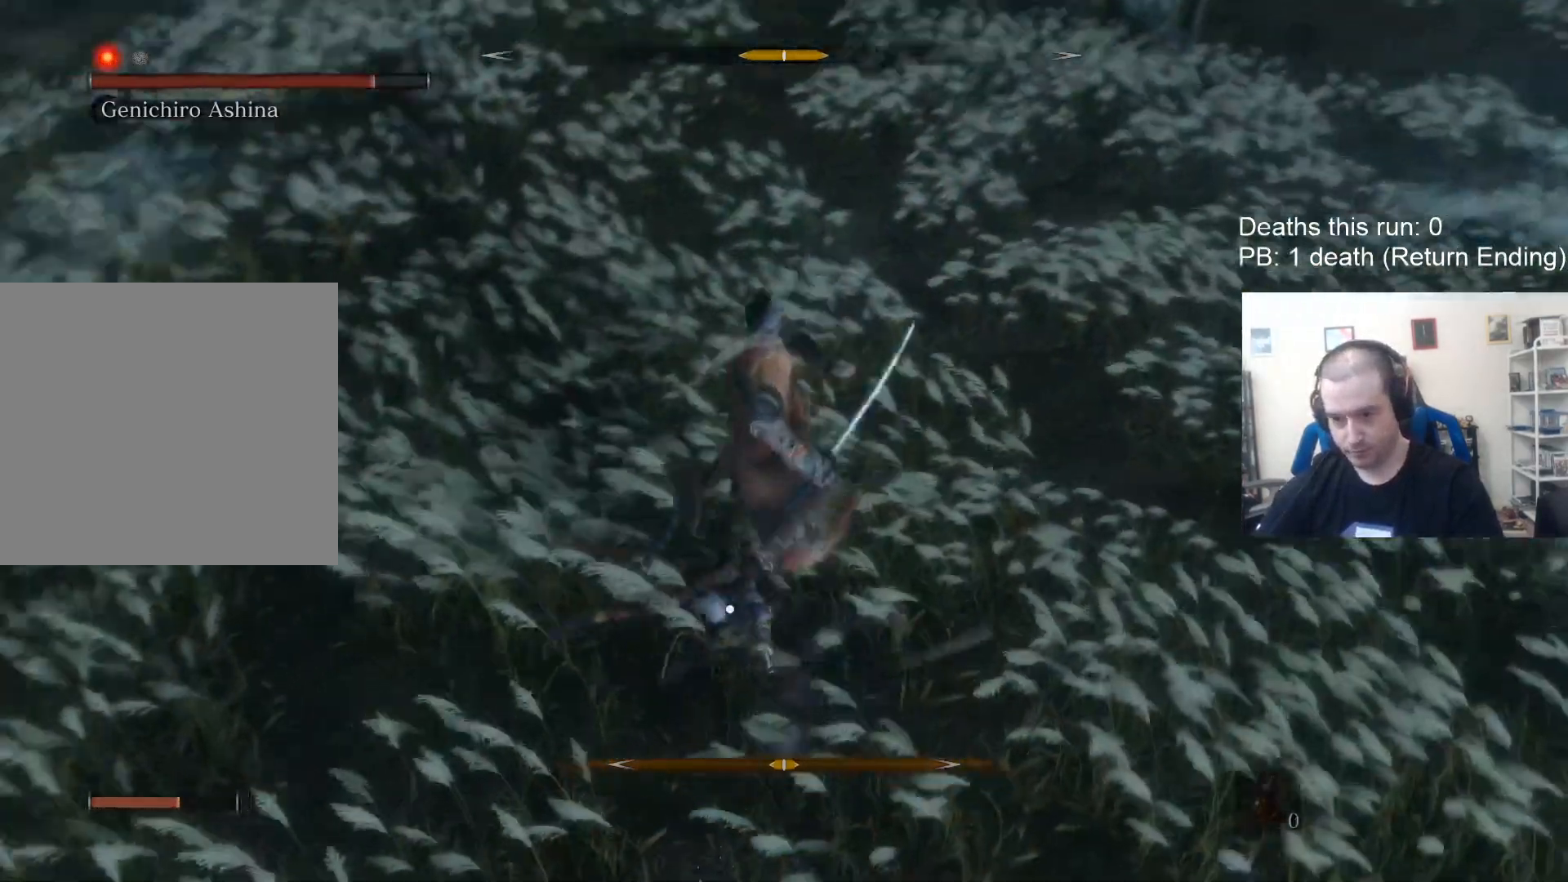
{"buttons": ["A", "L3"], "left_stick": "up", "right_stick": "center", "events": [[67, "A", "up"], [133, "A", "down"], [183, "A", "up"], [233, "A", "down"], [417, "left_stick", "up"]]}
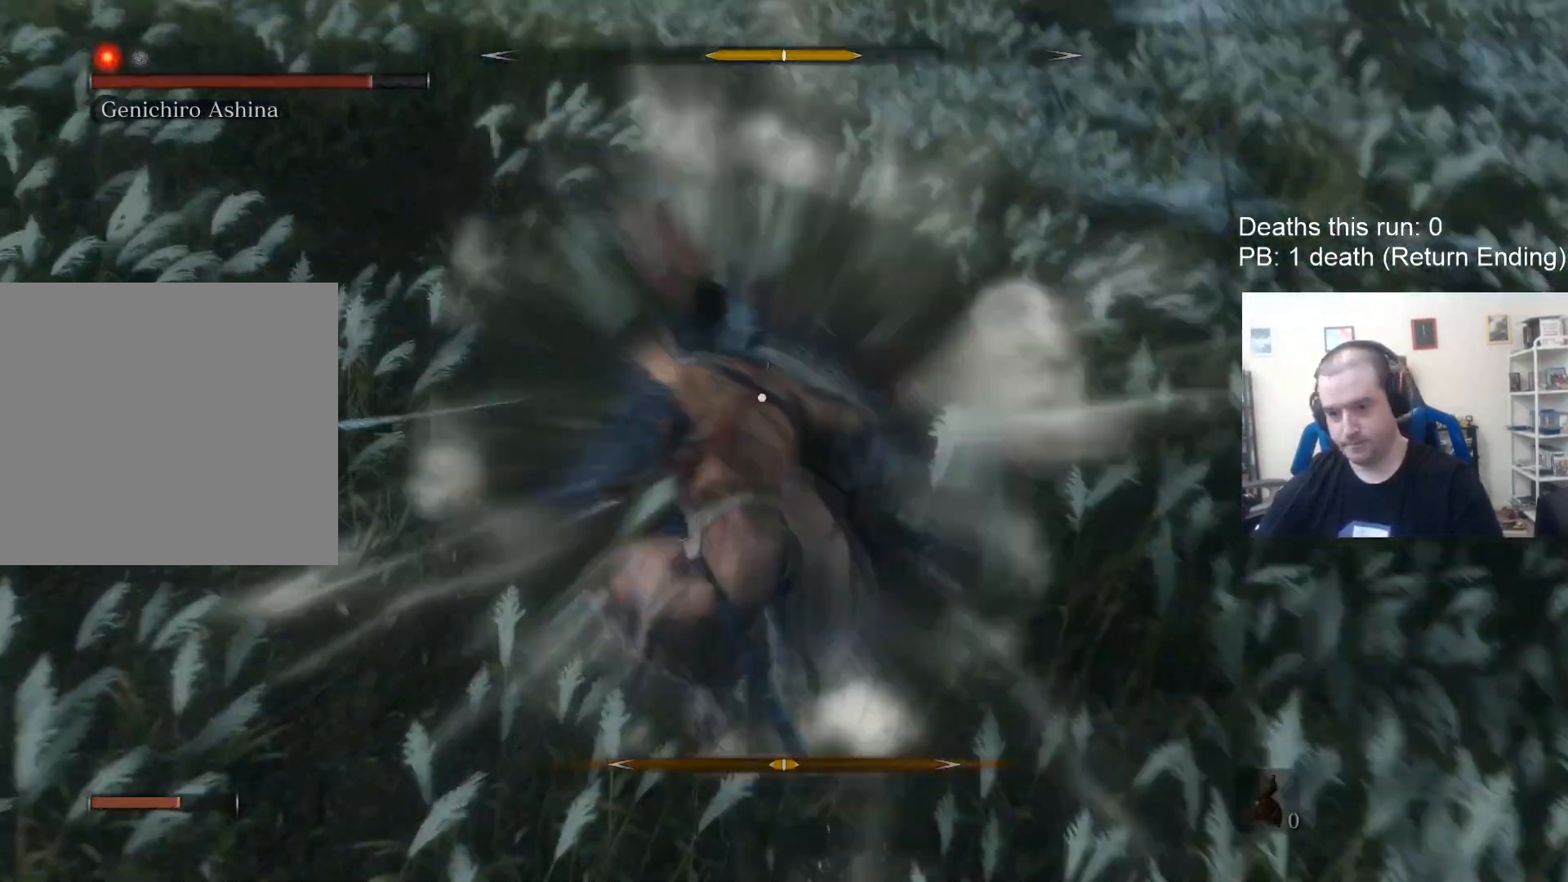
{"buttons": ["R1"], "left_stick": "up", "right_stick": "center", "events": [[67, "L3", "up"], [167, "A", "up"], [267, "R1", "down"], [367, "R1", "up"], [450, "R1", "down"]]}
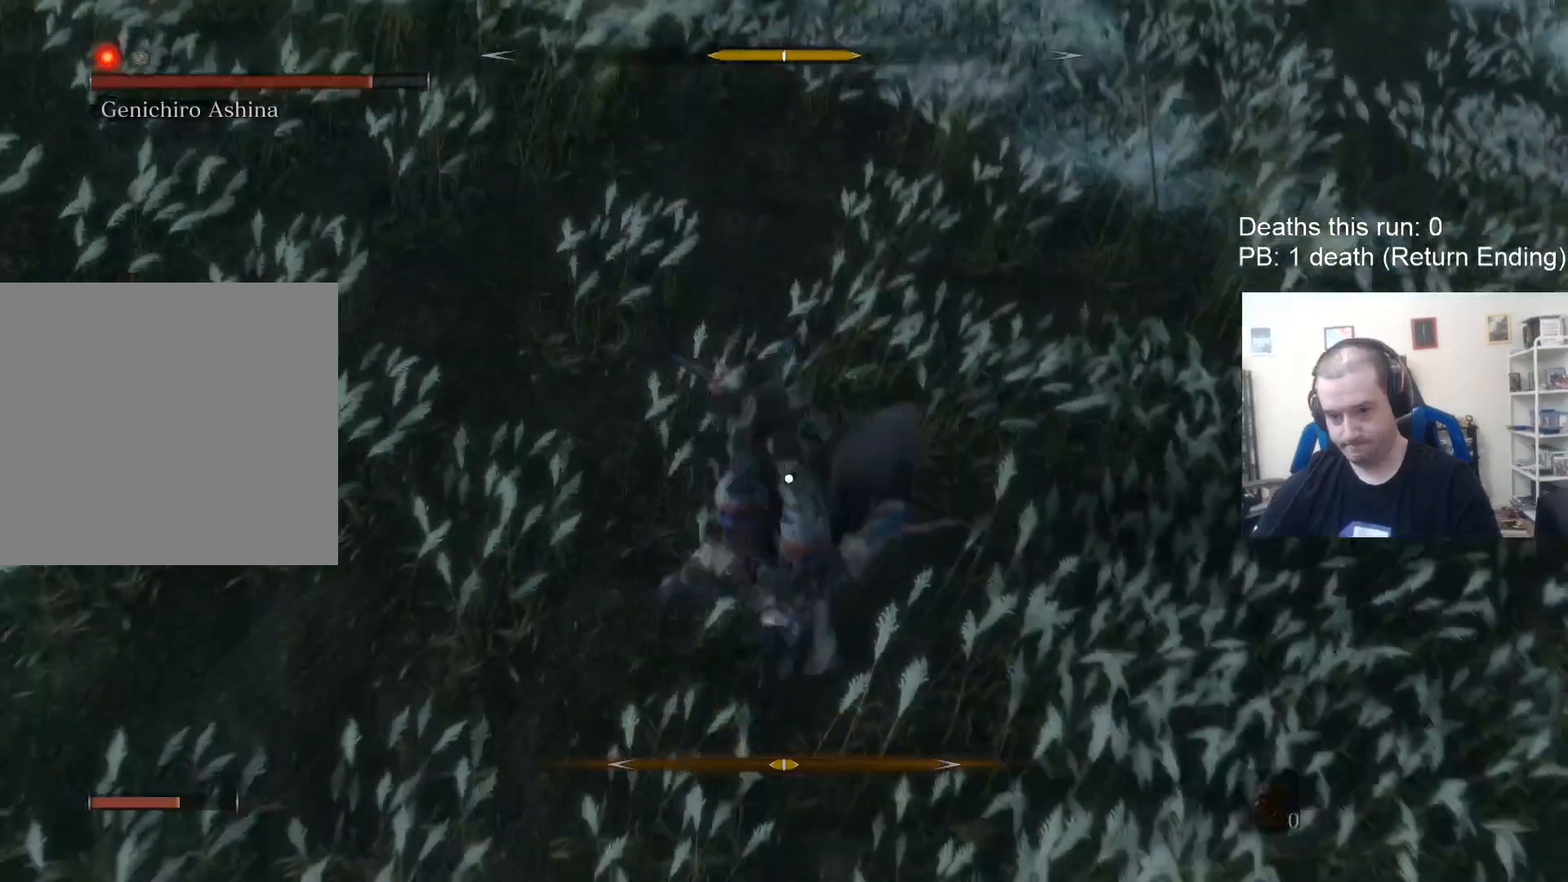
{"buttons": [], "left_stick": "center", "right_stick": "center", "events": [[17, "R1", "up"], [83, "R1", "down"], [150, "R1", "up"], [217, "R1", "down"], [283, "R1", "up"], [350, "R1", "down"], [350, "left_stick", "center"], [467, "R1", "up"]]}
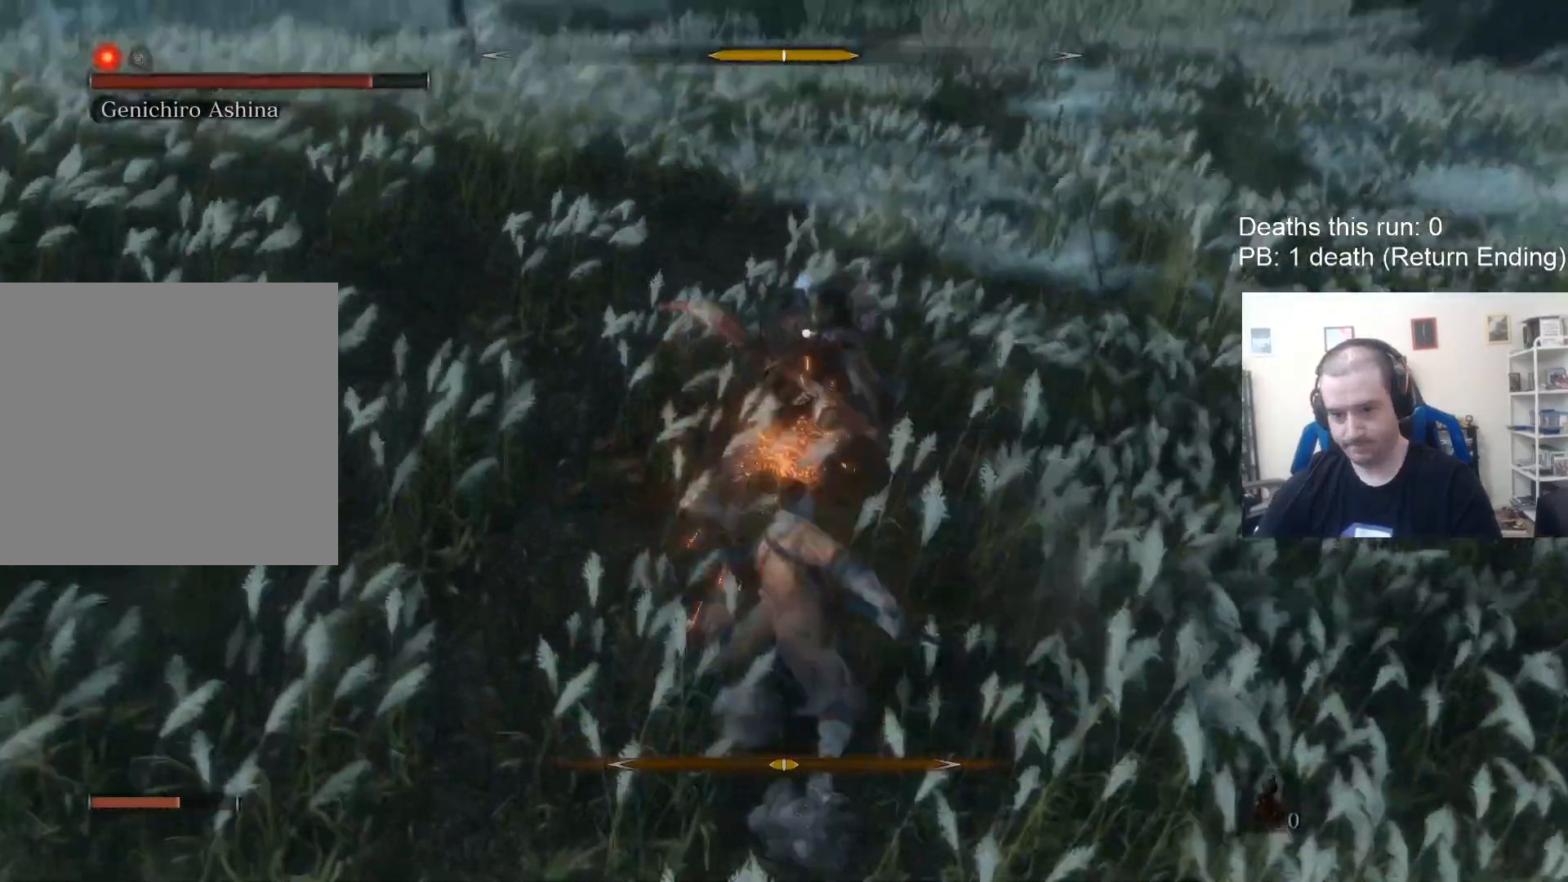
{"buttons": ["L1", "L3"], "left_stick": "up", "right_stick": "center", "events": [[33, "R1", "down"], [133, "R1", "up"], [167, "left_stick", "up-left"], [433, "L1", "down"], [450, "L3", "down"], [467, "left_stick", "up"]]}
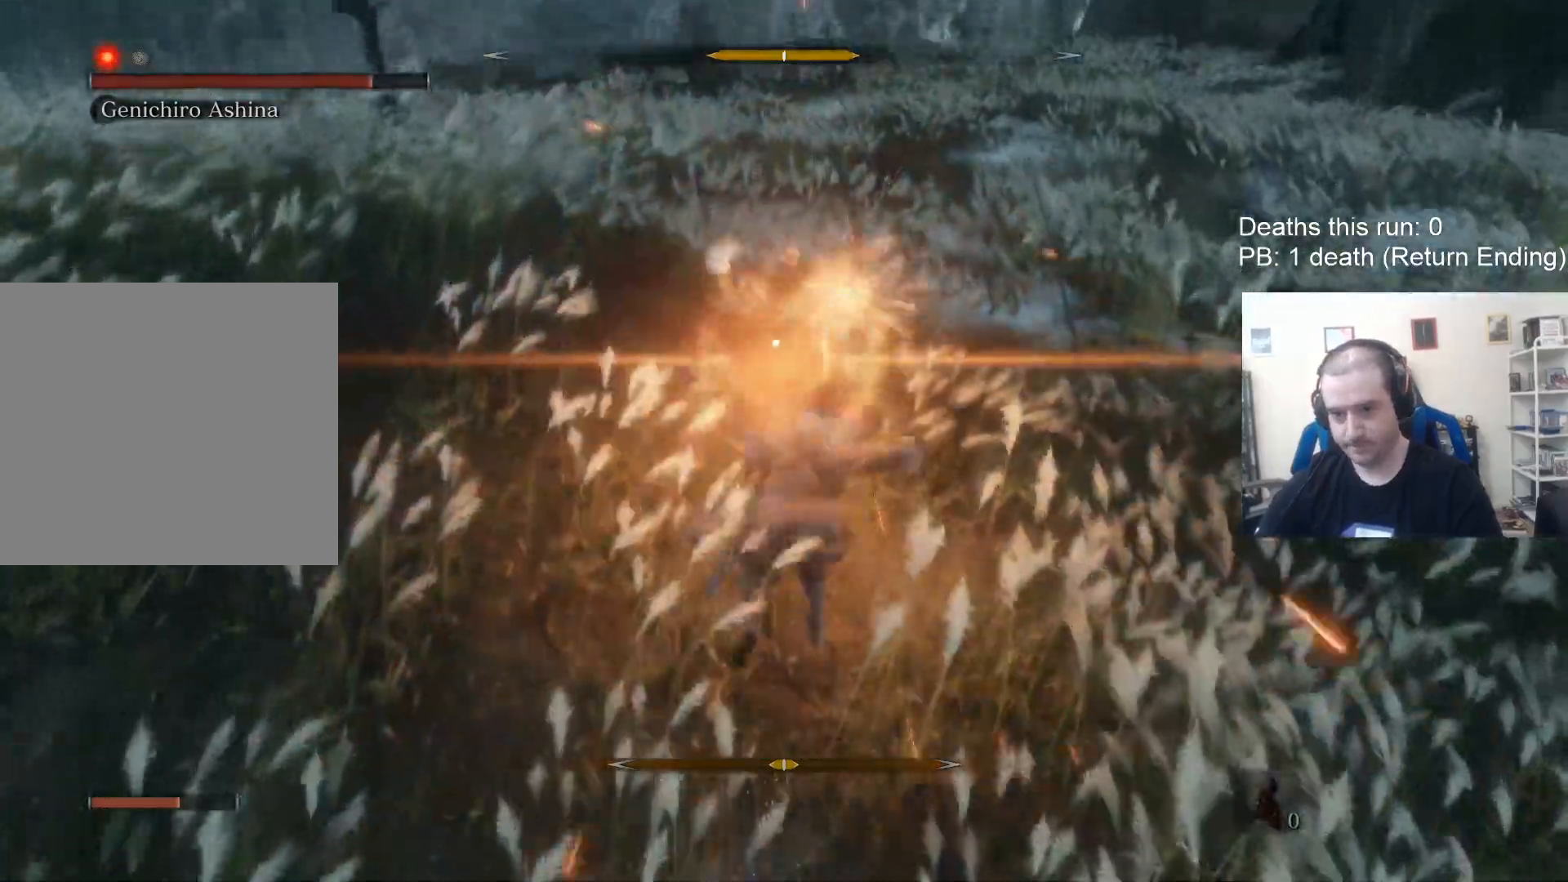
{"buttons": ["L1", "L3"], "left_stick": "up", "right_stick": "center", "events": [[283, "L3", "up"], [300, "L1", "up"], [450, "L1", "down"], [483, "L3", "down"]]}
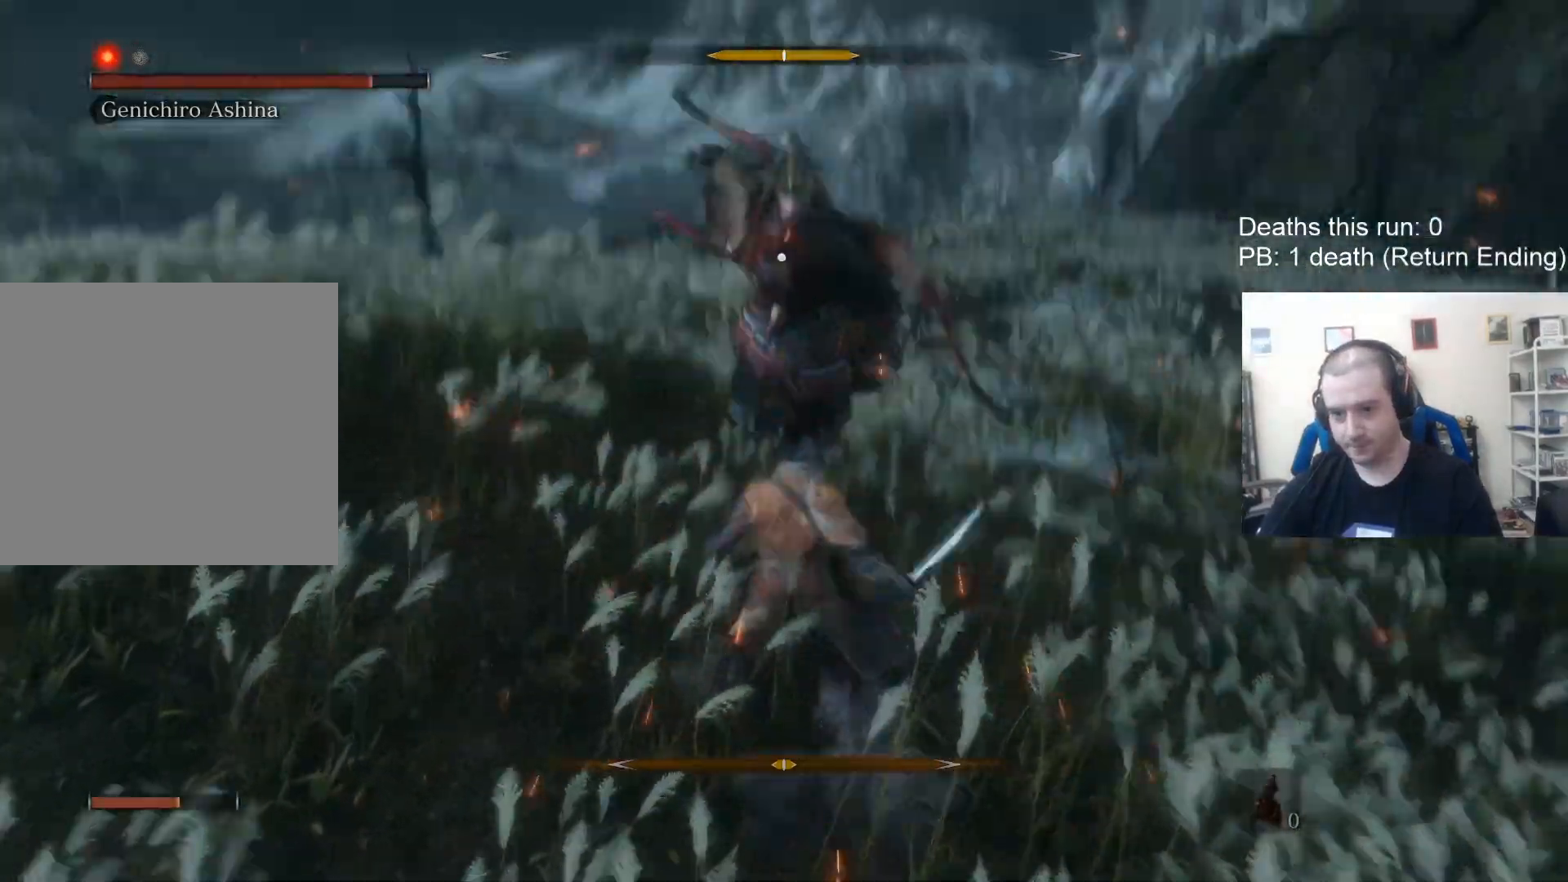
{"buttons": ["B", "L3"], "left_stick": "up-left", "right_stick": "center", "events": [[50, "L3", "up"], [100, "L1", "up"], [200, "left_stick", "up-left"], [333, "L3", "down"], [400, "B", "down"]]}
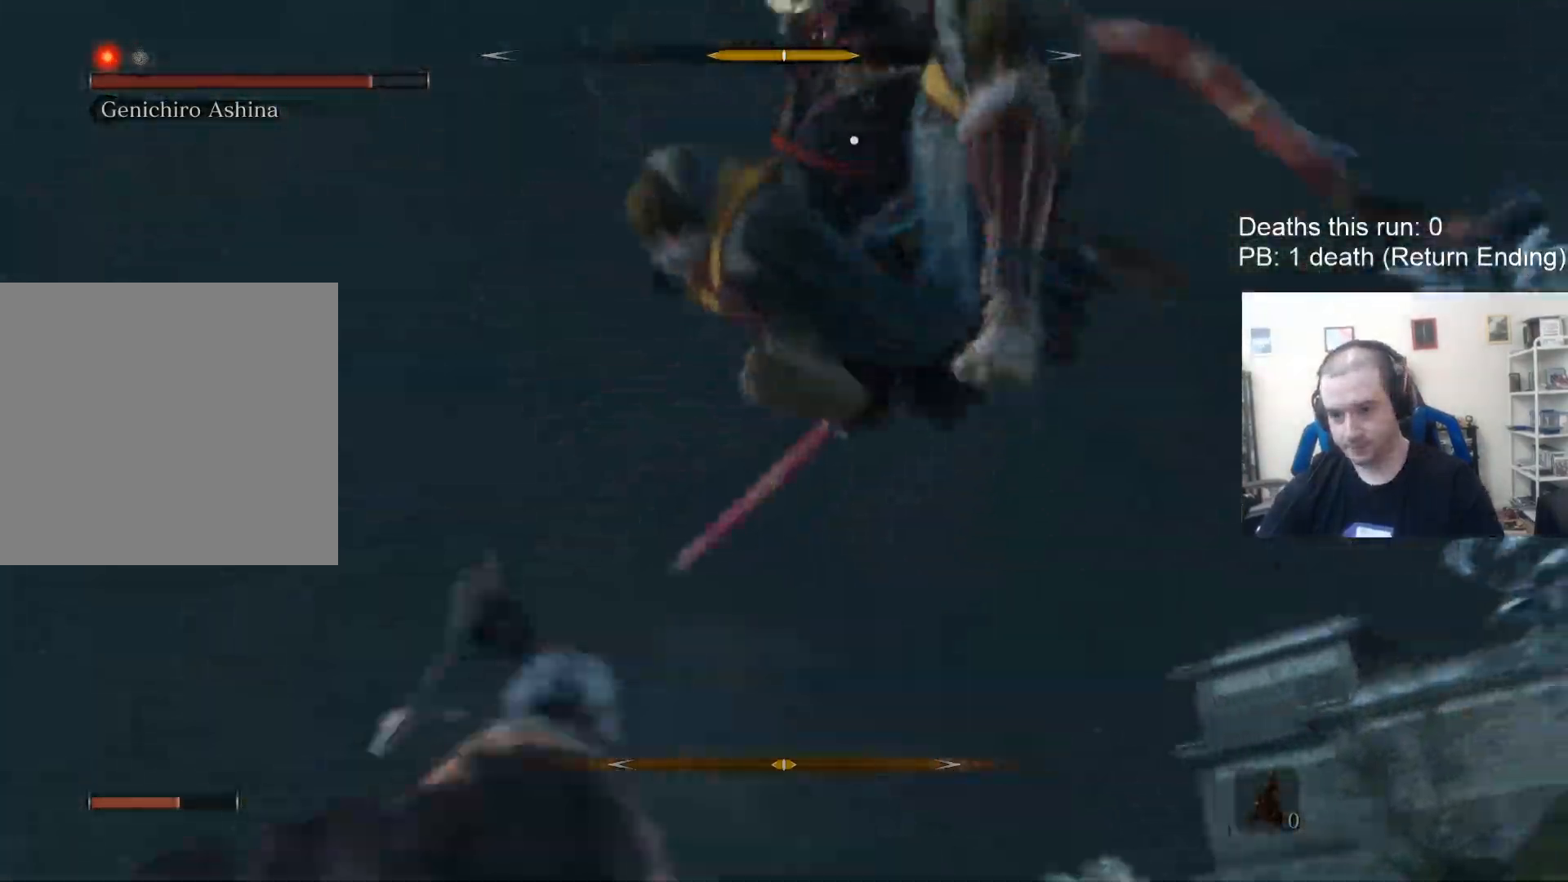
{"buttons": ["B", "L3"], "left_stick": "down-left", "right_stick": "center", "events": [[83, "left_stick", "left"], [167, "B", "up"], [300, "left_stick", "down-left"], [433, "B", "down"]]}
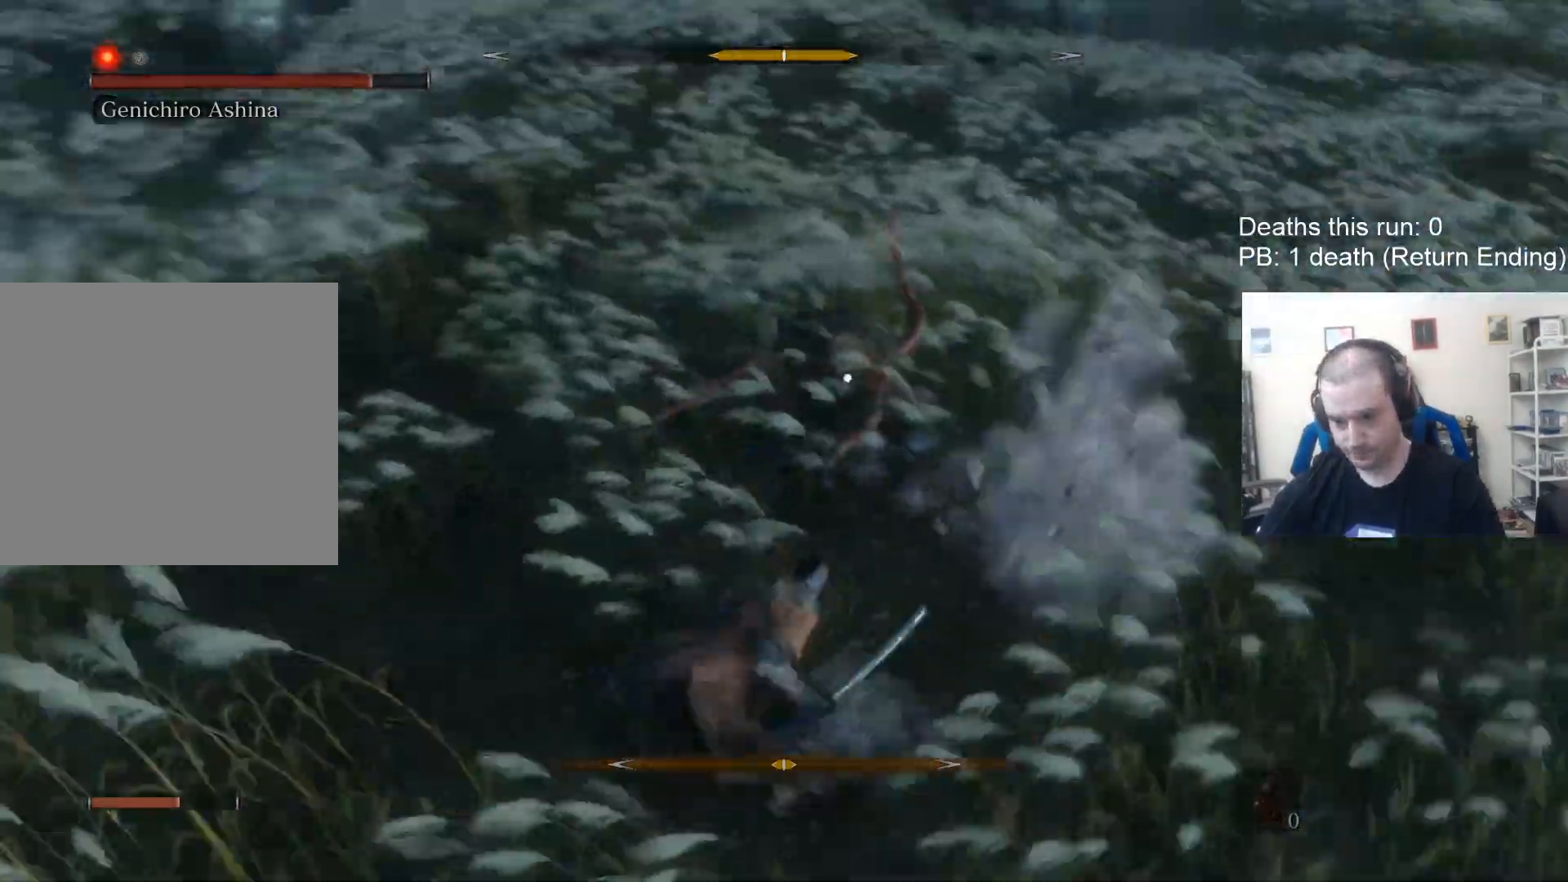
{"buttons": ["B", "L3"], "left_stick": "down-left", "right_stick": "center", "events": [[67, "B", "up"], [467, "B", "down"]]}
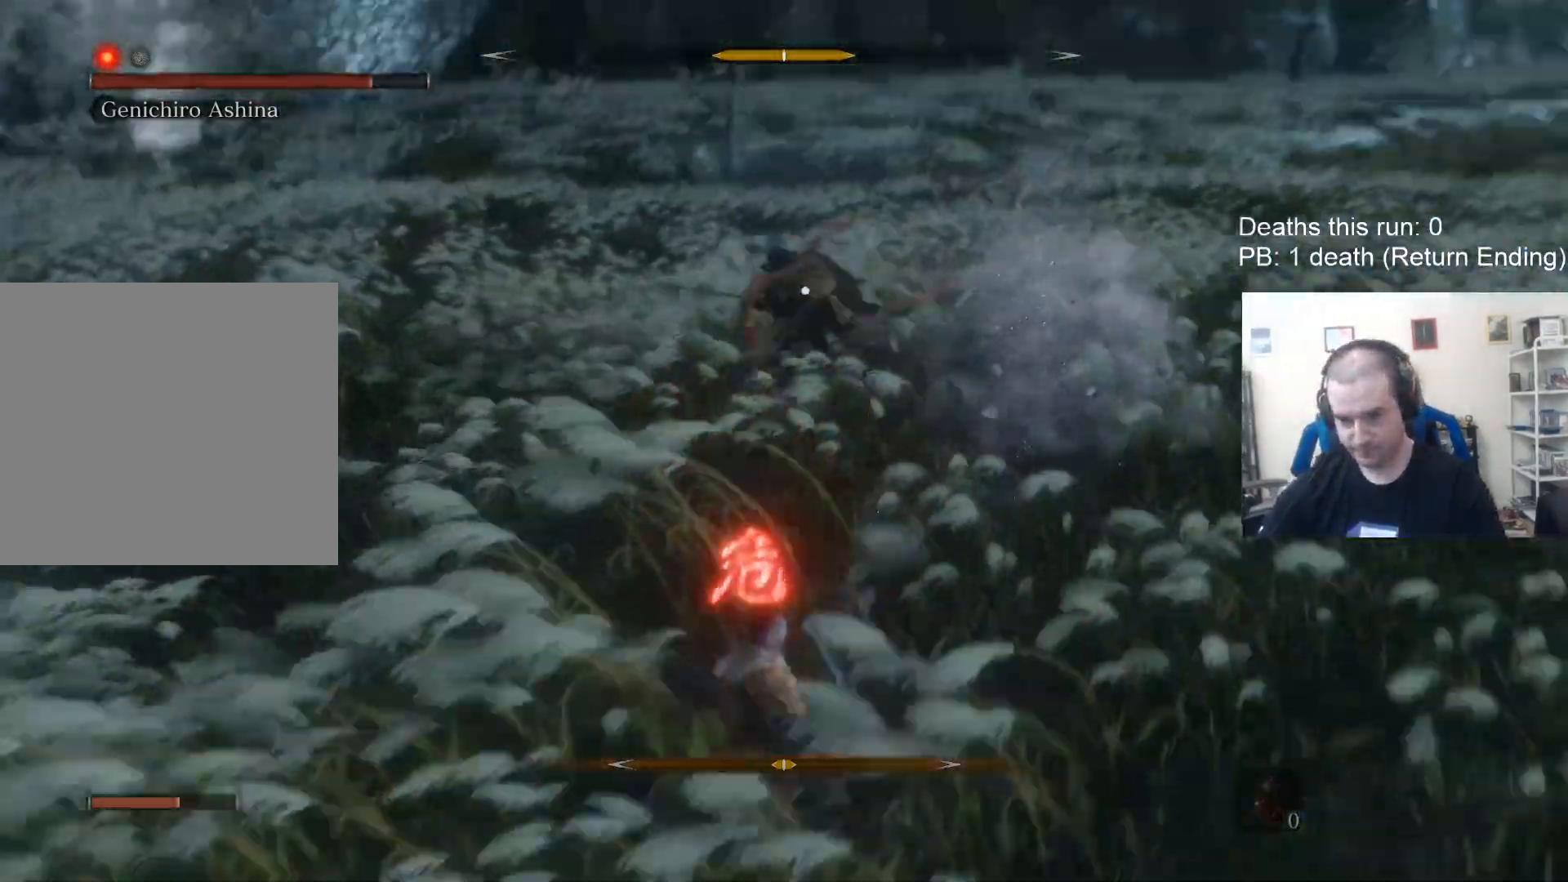
{"buttons": ["L3"], "left_stick": "down-left", "right_stick": "center", "events": [[33, "B", "up"], [100, "B", "down"], [200, "B", "up"]]}
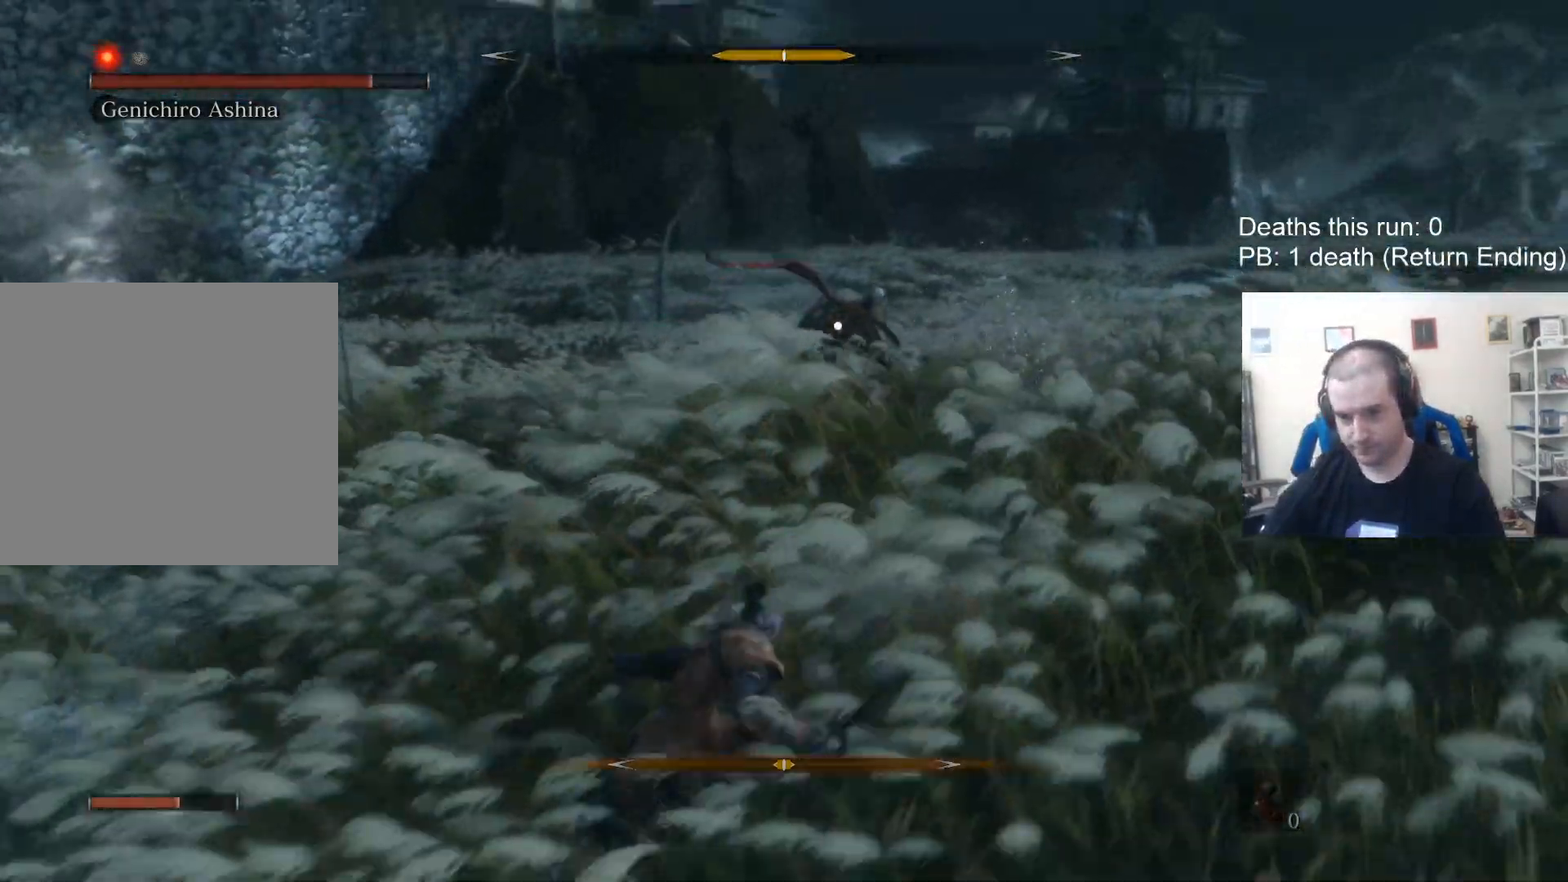
{"buttons": ["B"], "left_stick": "up", "right_stick": "center", "events": [[200, "L3", "up"], [233, "left_stick", "down-right"], [317, "left_stick", "up-right"], [450, "left_stick", "up"], [483, "B", "down"]]}
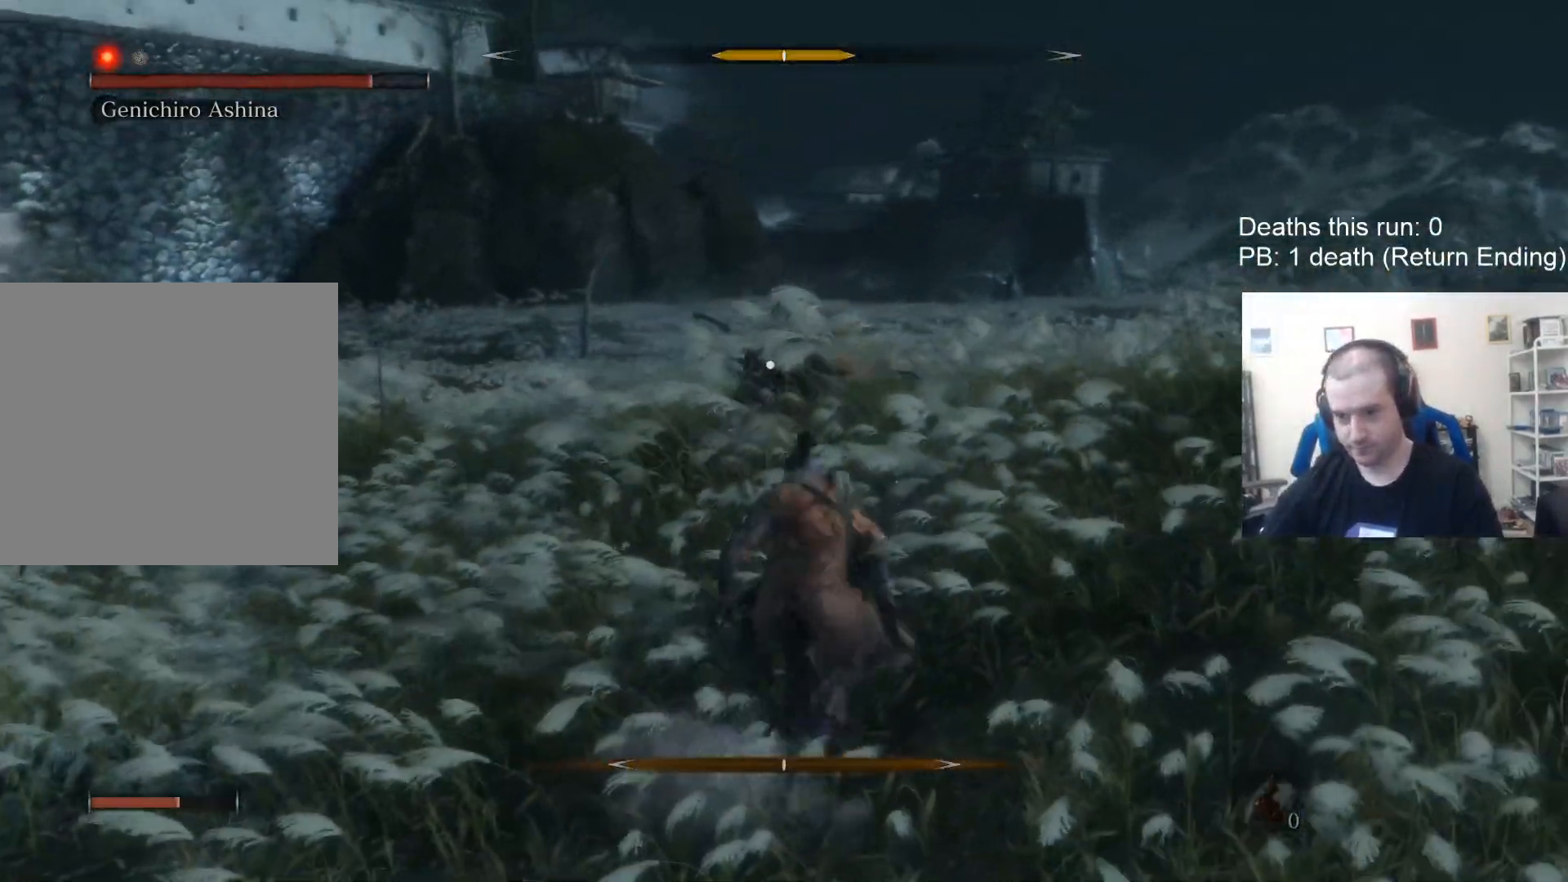
{"buttons": [], "left_stick": "up", "right_stick": "center", "events": [[100, "B", "up"], [333, "R1", "down"], [400, "R2", "down"], [450, "R2", "up"], [467, "R1", "up"]]}
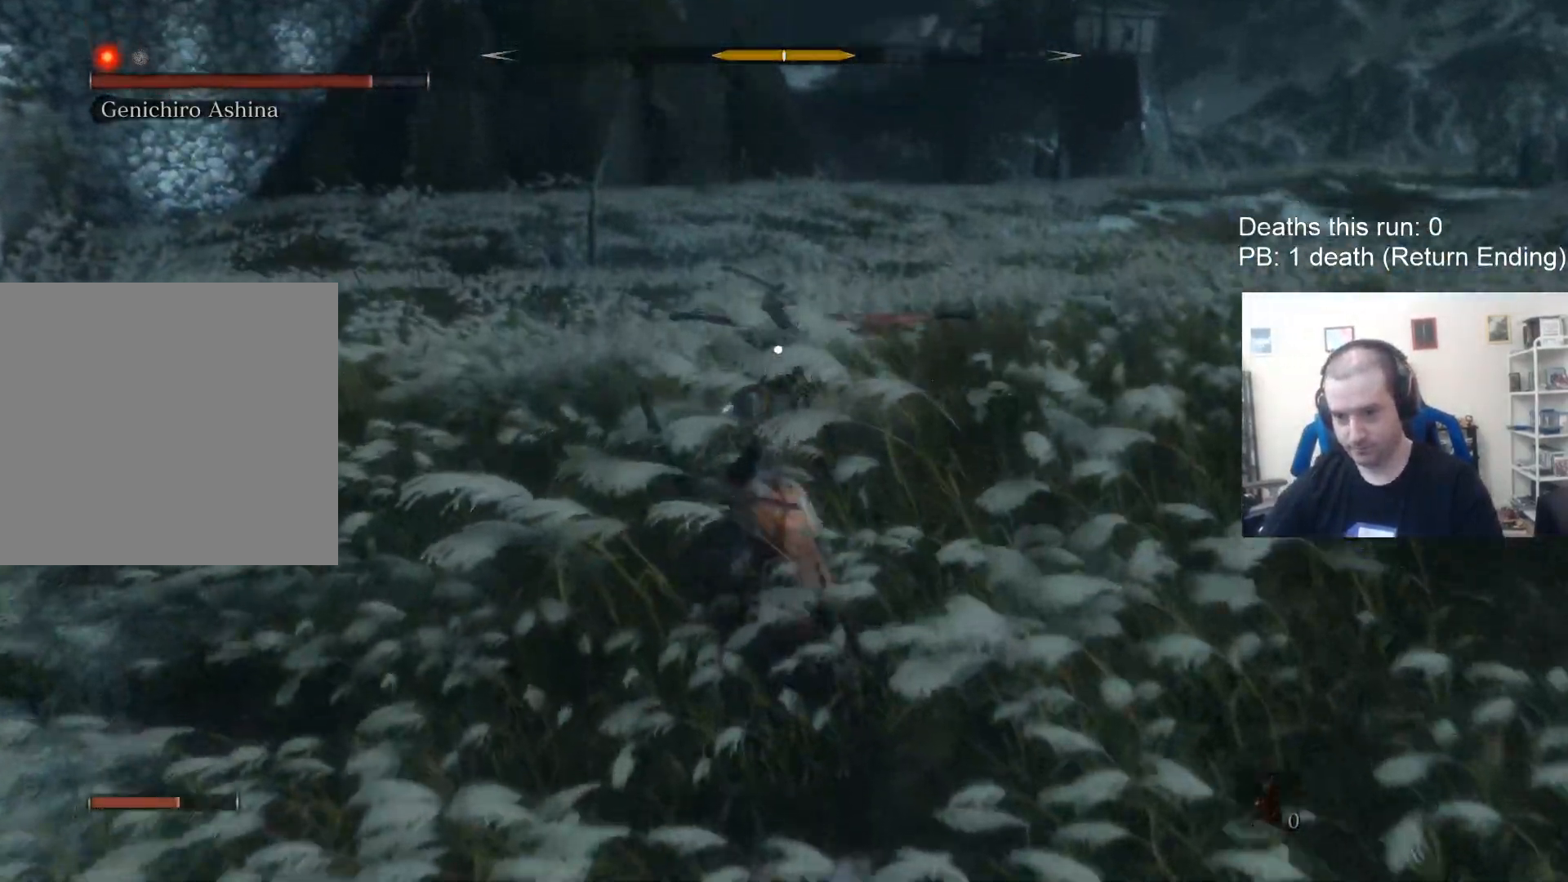
{"buttons": [], "left_stick": "up", "right_stick": "center", "events": [[283, "R1", "down"], [317, "R1", "up"], [417, "R1", "down"], [450, "R1", "up"]]}
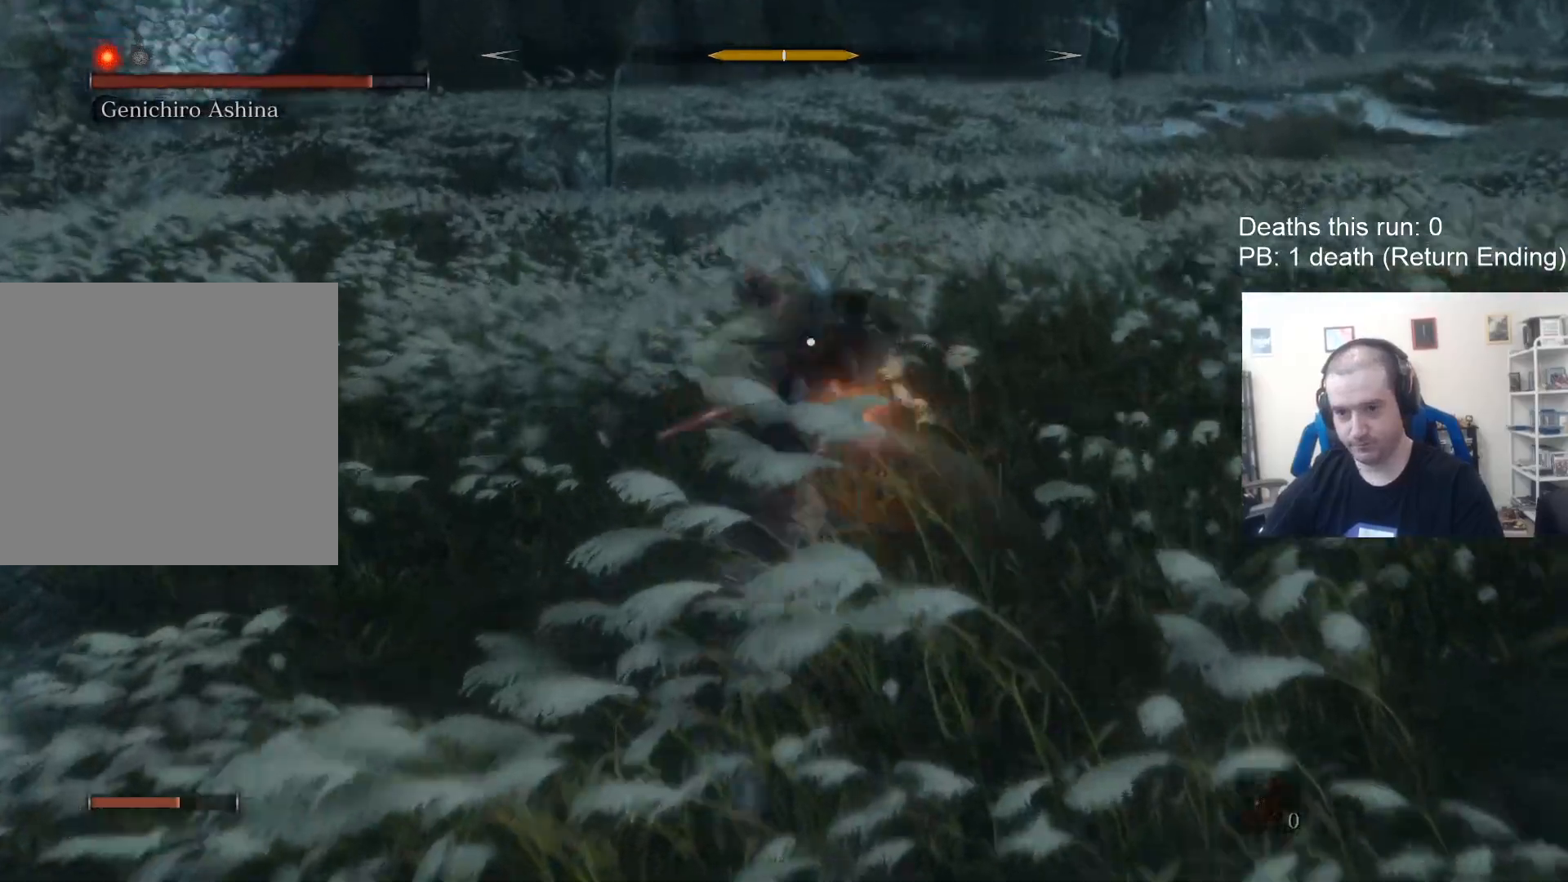
{"buttons": [], "left_stick": "up", "right_stick": "center", "events": [[17, "R1", "down"], [267, "R1", "up"]]}
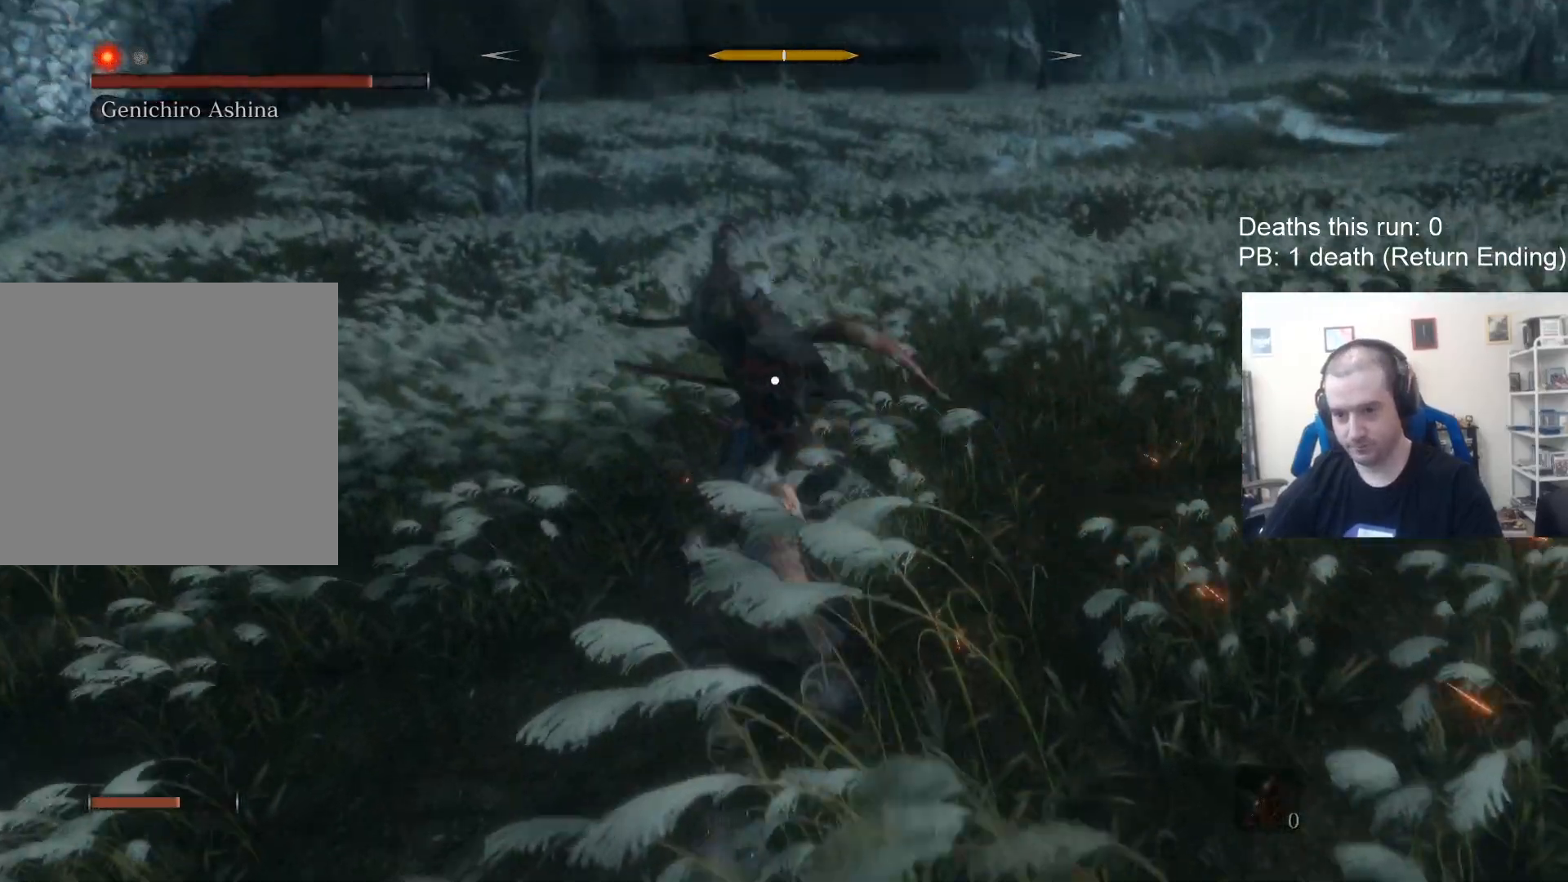
{"buttons": [], "left_stick": "up", "right_stick": "center", "events": [[33, "L1", "down"], [167, "L3", "down"], [333, "L3", "up"], [367, "L1", "up"]]}
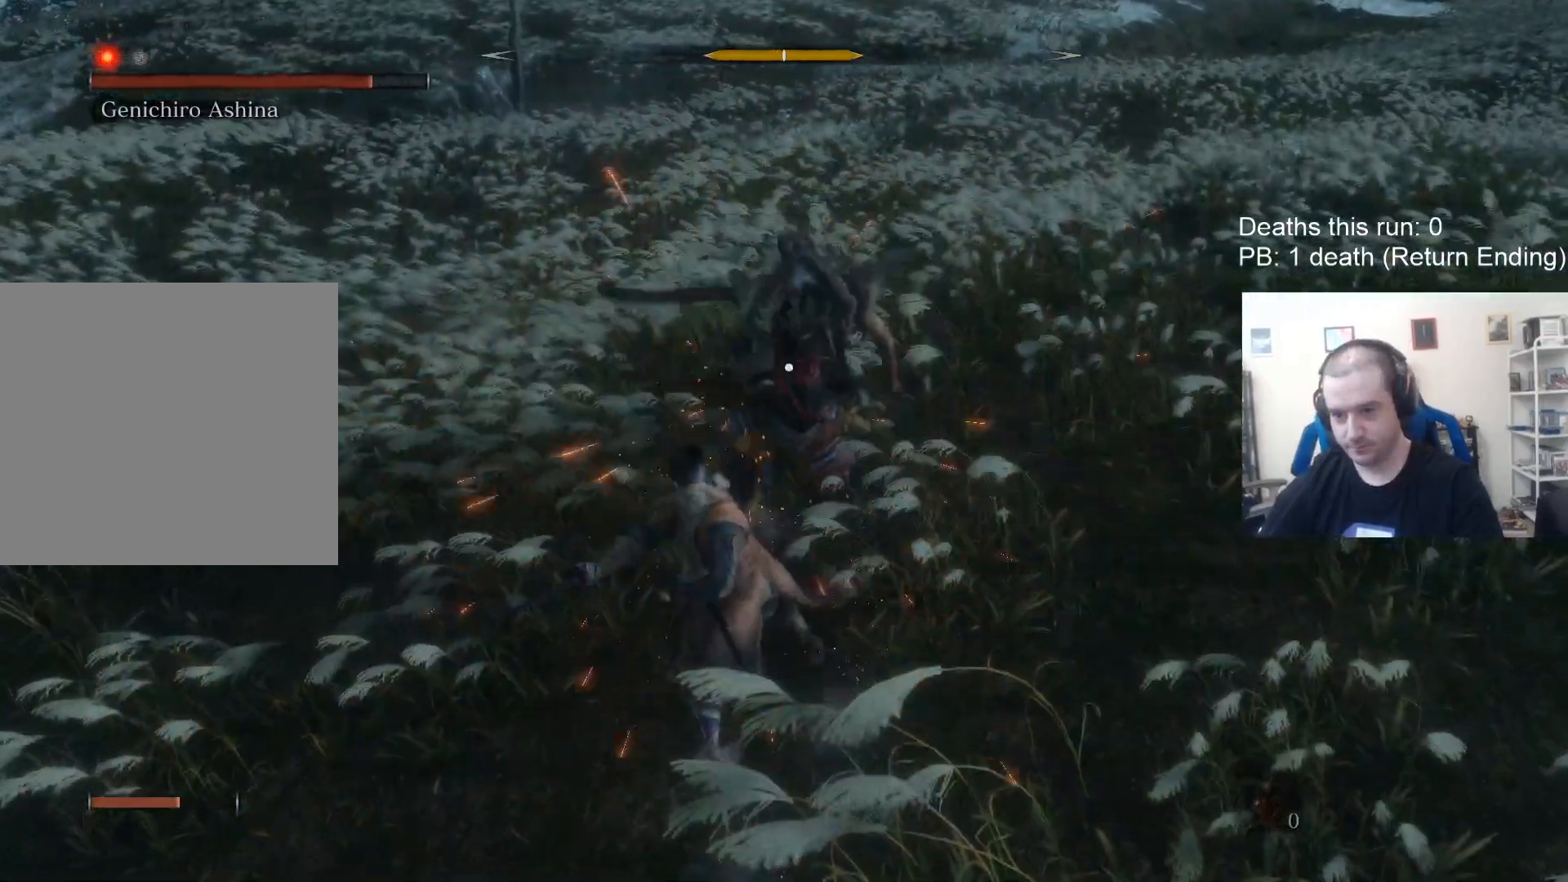
{"buttons": ["L1", "L3"], "left_stick": "up", "right_stick": "center", "events": [[33, "left_stick", "up-right"], [167, "L1", "down"], [167, "L3", "down"], [200, "left_stick", "up"]]}
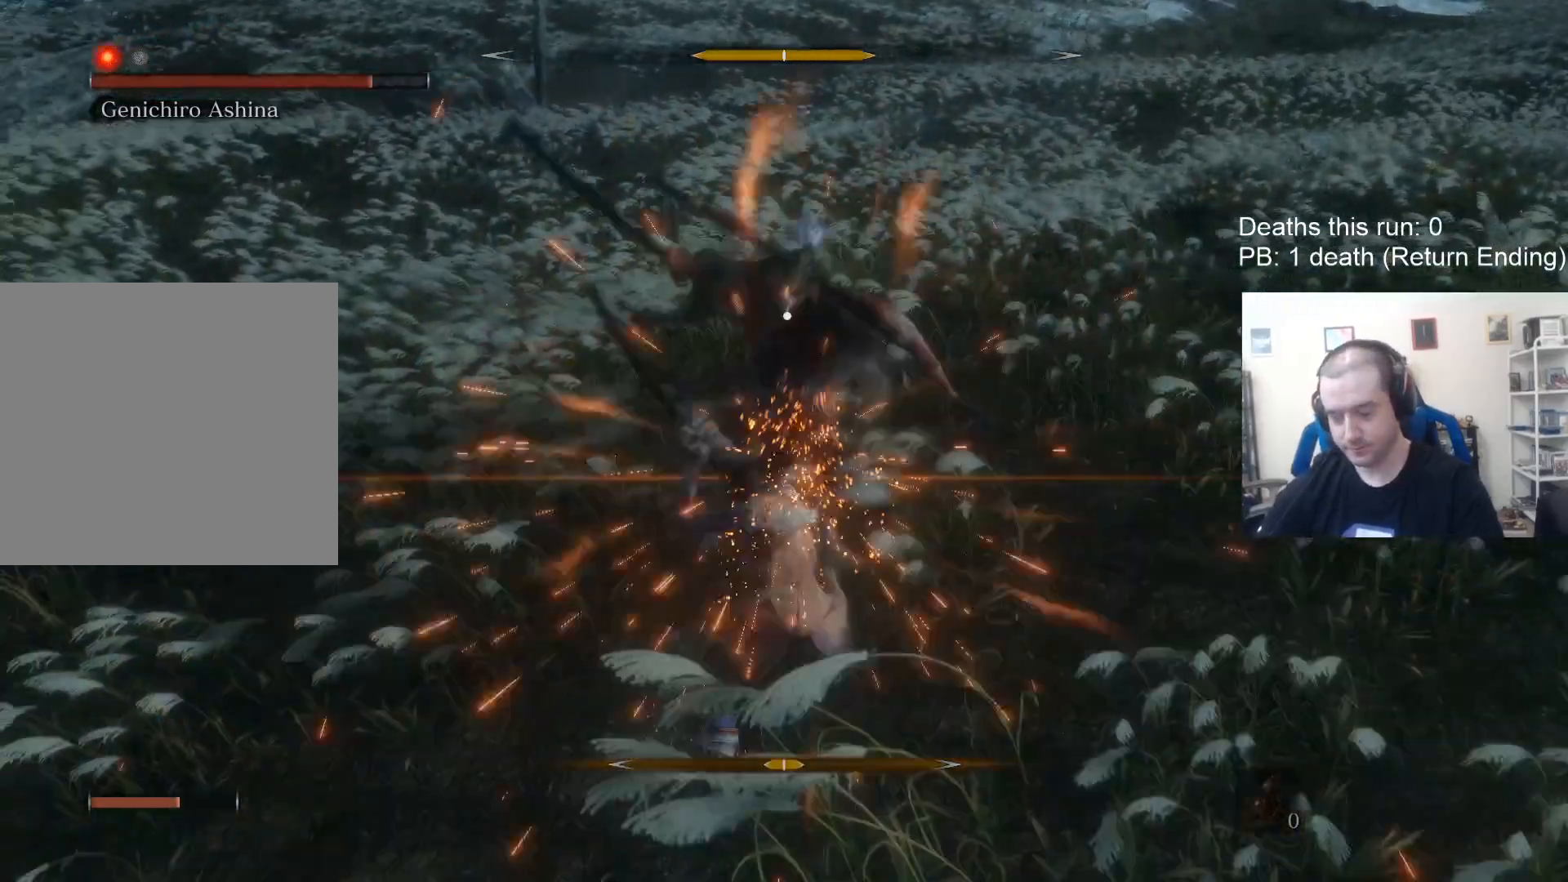
{"buttons": ["L1"], "left_stick": "up", "right_stick": "center", "events": [[33, "L3", "up"], [100, "L1", "up"], [100, "left_stick", "center"], [217, "left_stick", "up"], [417, "L1", "down"]]}
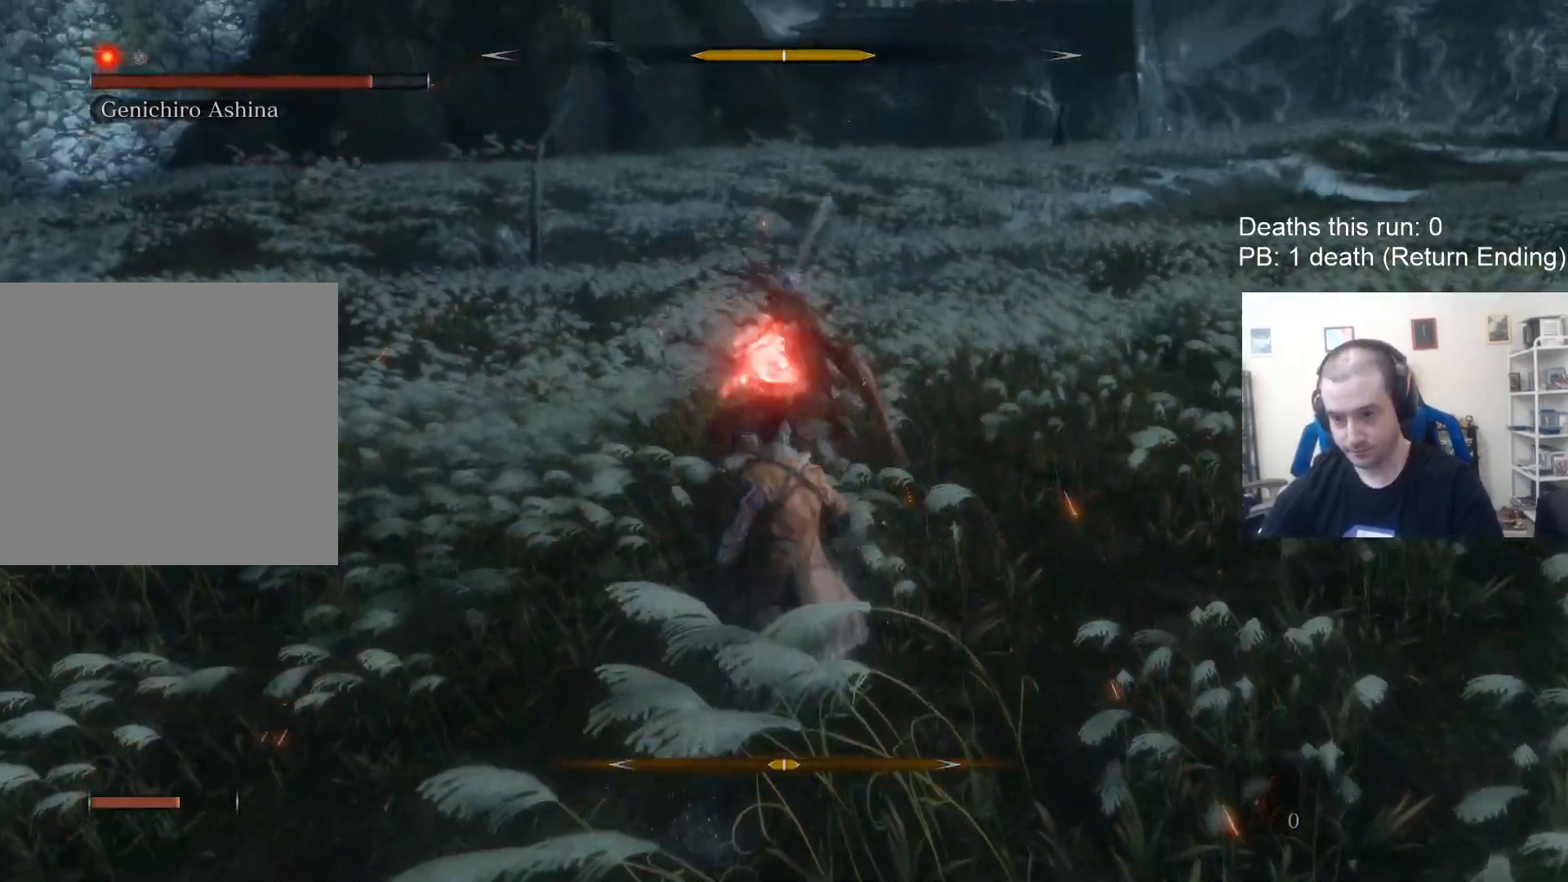
{"buttons": [], "left_stick": "up-right", "right_stick": "center", "events": [[150, "L3", "down"], [250, "L1", "up"], [250, "left_stick", "up-left"], [400, "L3", "up"], [450, "left_stick", "up-right"]]}
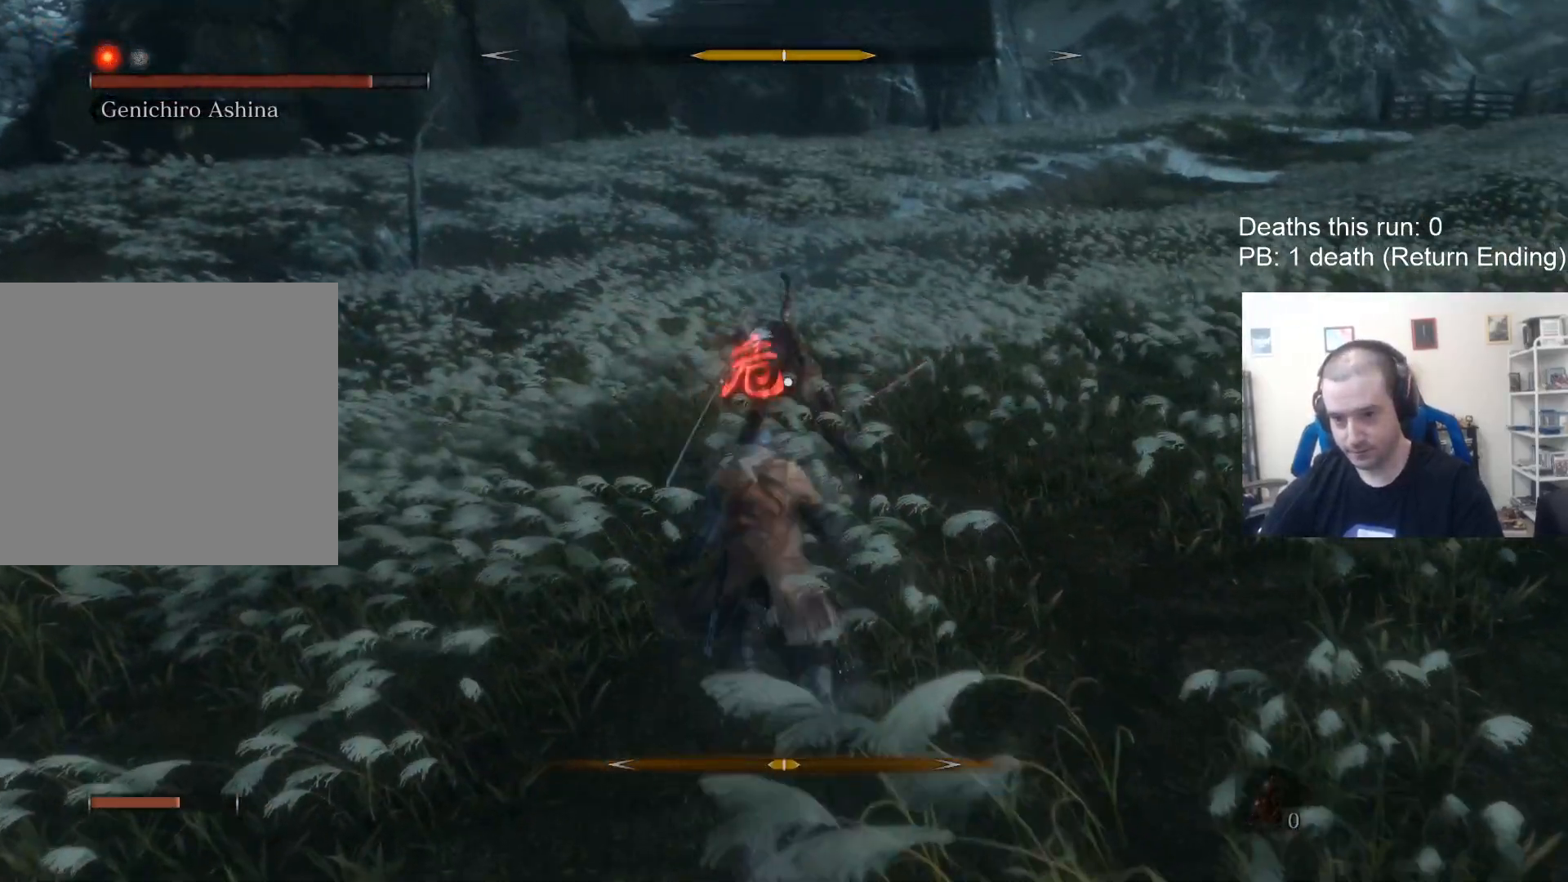
{"buttons": ["L3"], "left_stick": "right", "right_stick": "center", "events": [[150, "left_stick", "right"], [200, "L3", "down"], [217, "B", "down"], [500, "B", "up"]]}
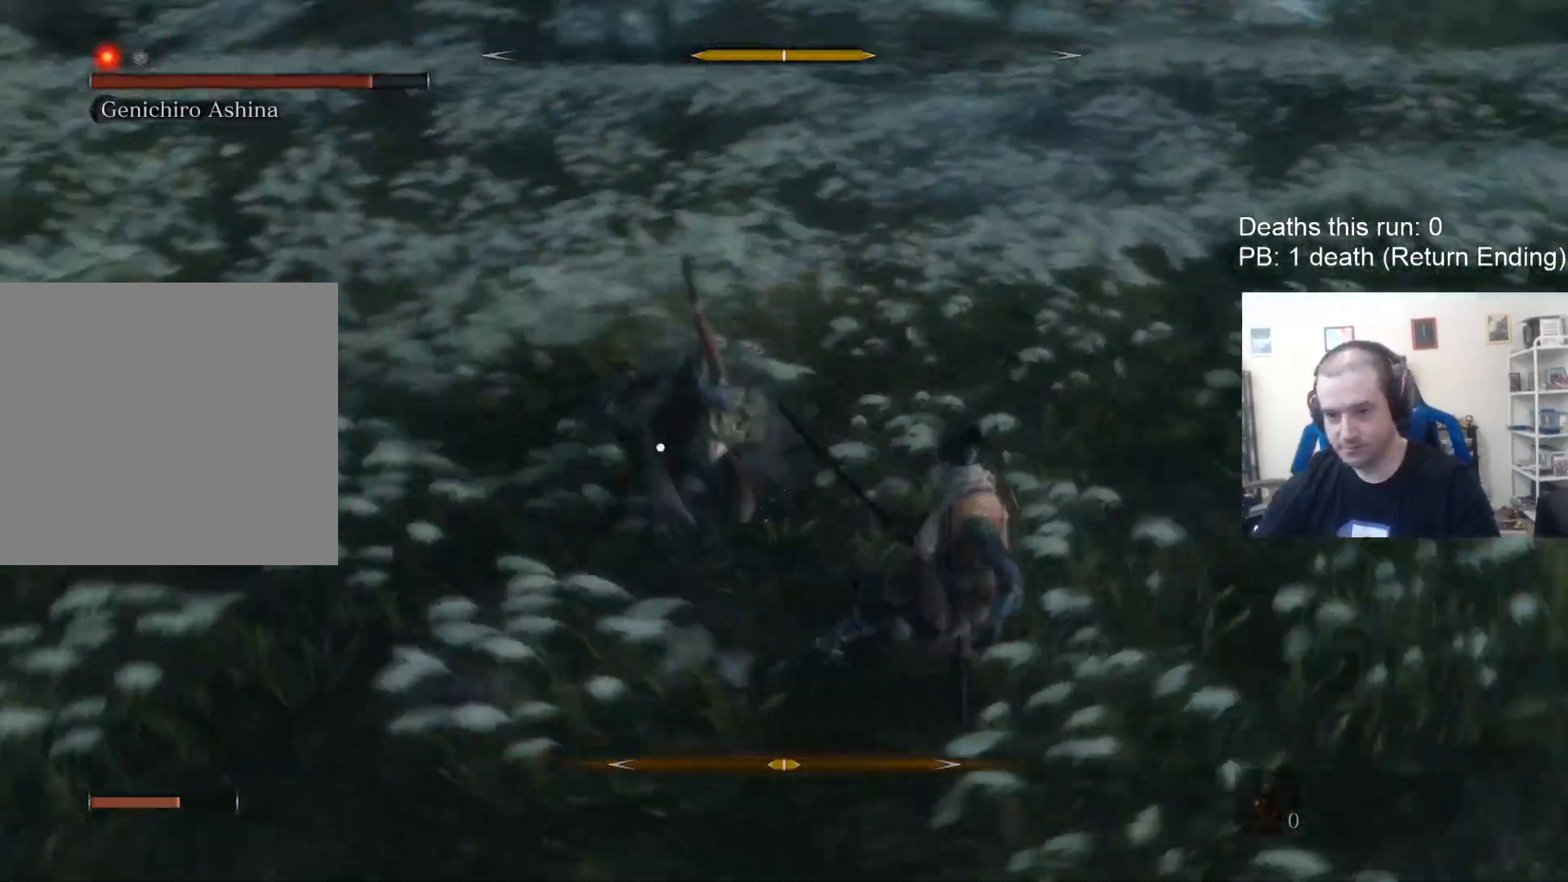
{"buttons": ["R1"], "left_stick": "up", "right_stick": "center", "events": [[383, "L3", "up"], [417, "left_stick", "up"], [500, "R1", "down"]]}
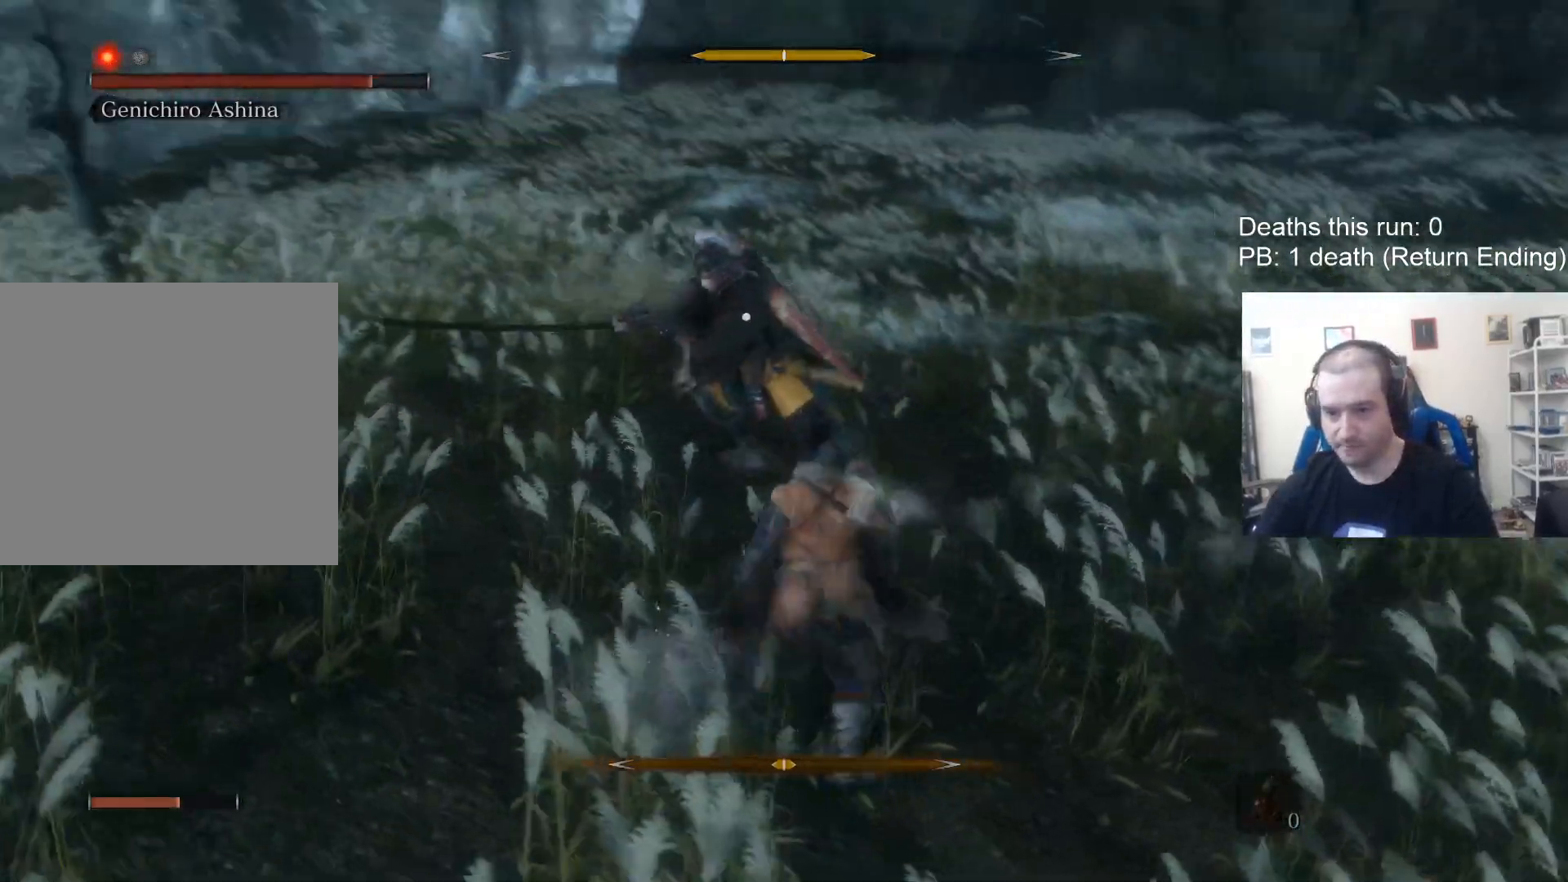
{"buttons": [], "left_stick": "up-right", "right_stick": "center"}